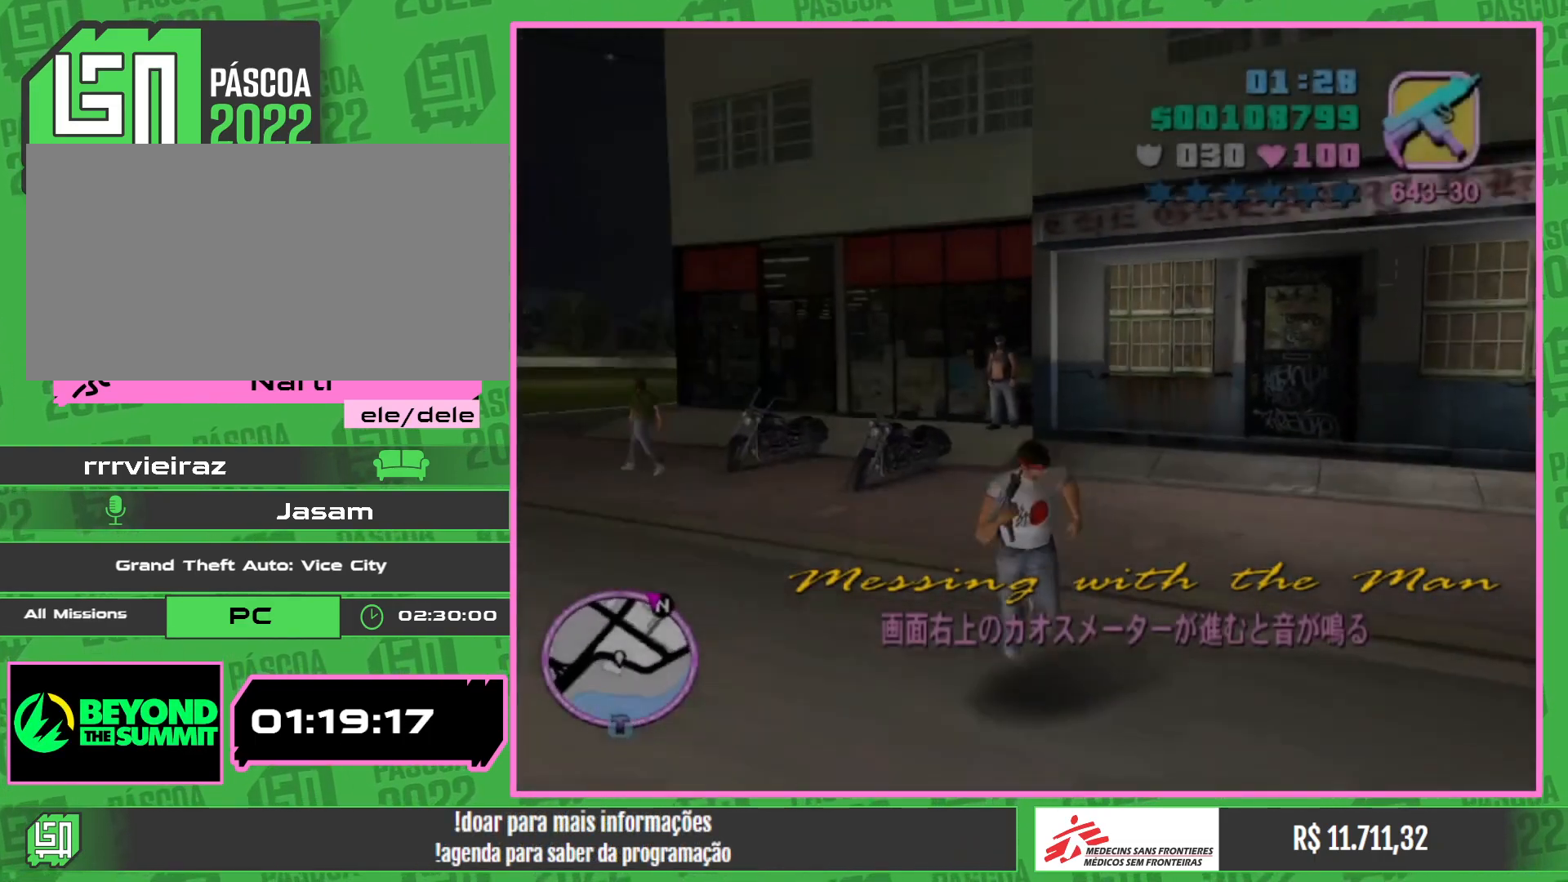
Gameplay with keyboard and mouse; each line is a JSON object with the keys and mouse buttons held at the frame after it. "events" lists presses ("down") and releases ("up") of "e", "w", "mouse_left", "mouse_wheel" and "mouse_right" between this image and that frame as [ms after this image, input, new state], when the widget could be followed in between. "mouse_left", "mouse_wheel", "mouse_right" = the "left", "wheel", "right" buttons of the "mouse" list. No other keys are recorded. "wheel" means that the mouse wheel is clicked or scrolled. Mouse movement is not recorded.
{"keys": ["w"], "mouse": ["wheel"], "events": [[250, "mouse_wheel", "down"], [350, "mouse_wheel", "up"], [433, "mouse_wheel", "down"]]}
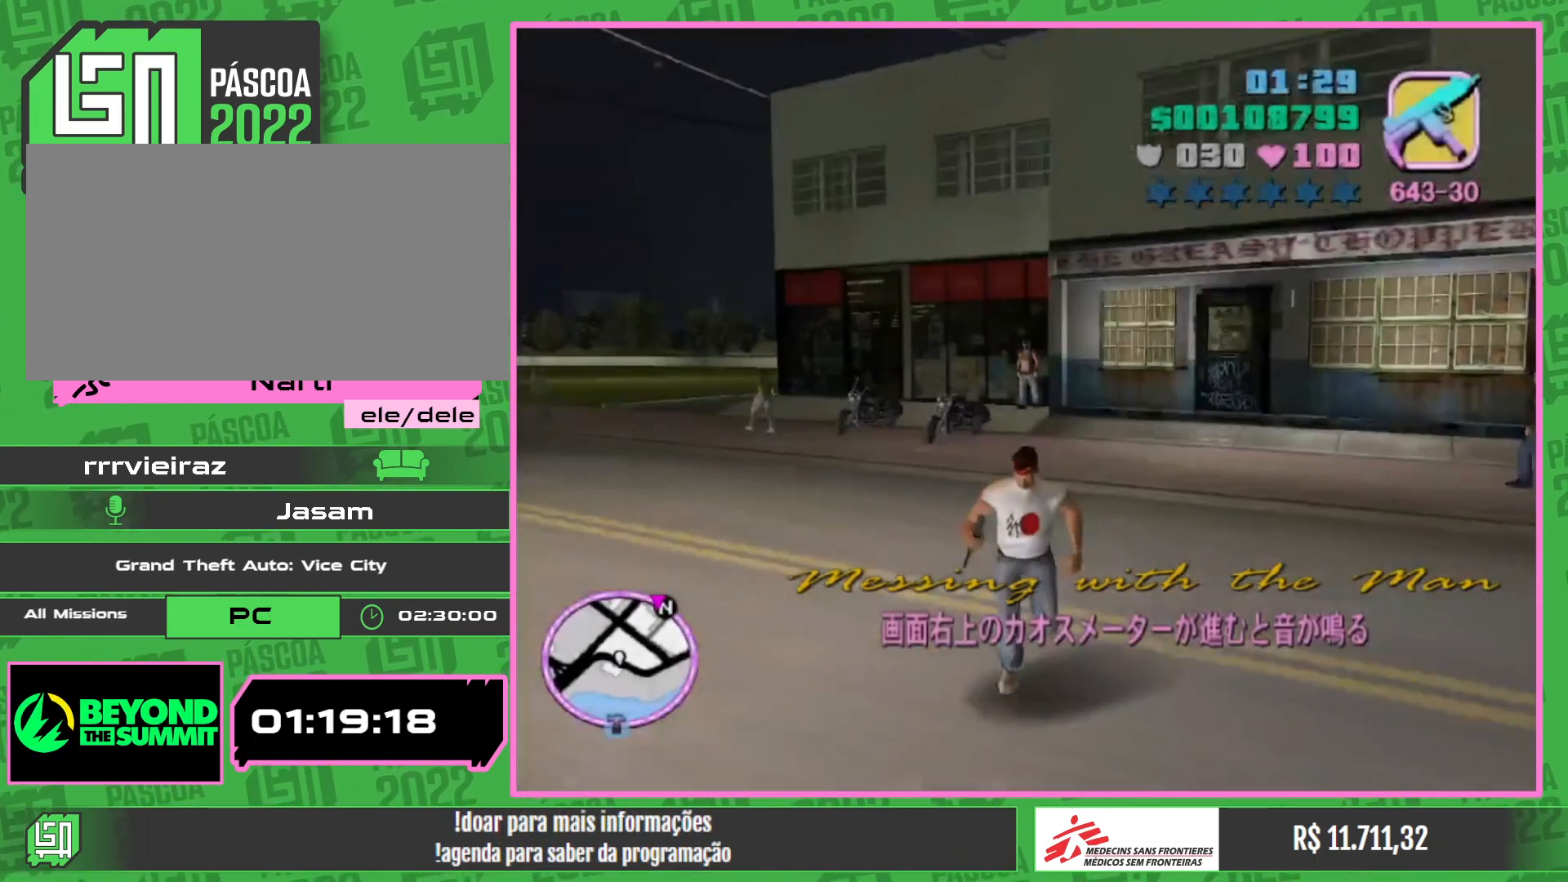
{"keys": [], "mouse": [], "events": [[17, "mouse_wheel", "up"], [83, "mouse_wheel", "down"], [150, "mouse_wheel", "up"], [267, "w", "up"]]}
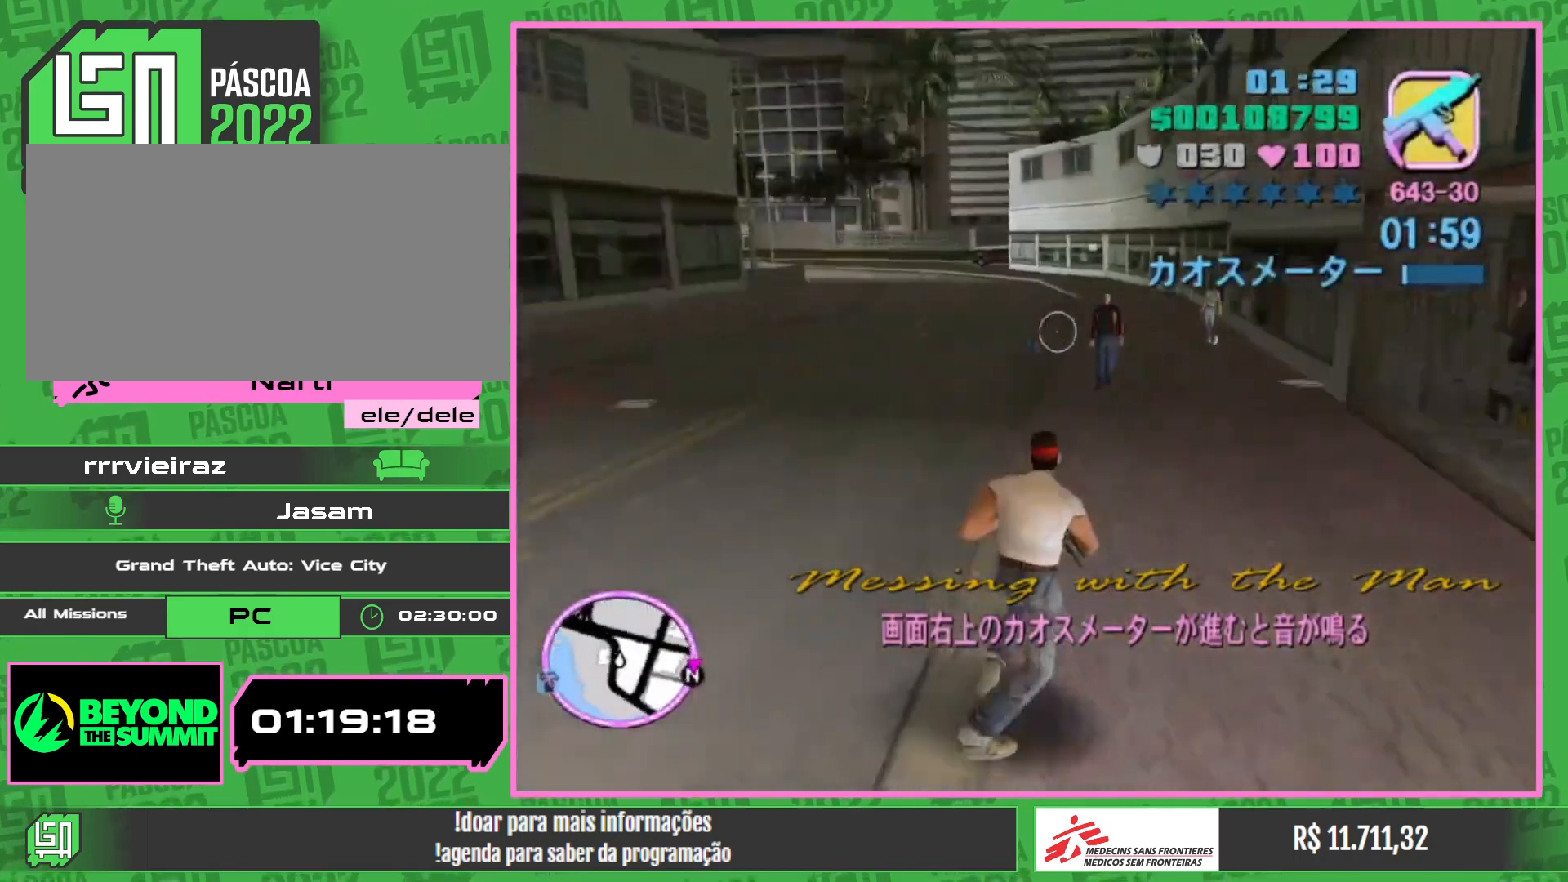
{"keys": [], "mouse": [], "events": []}
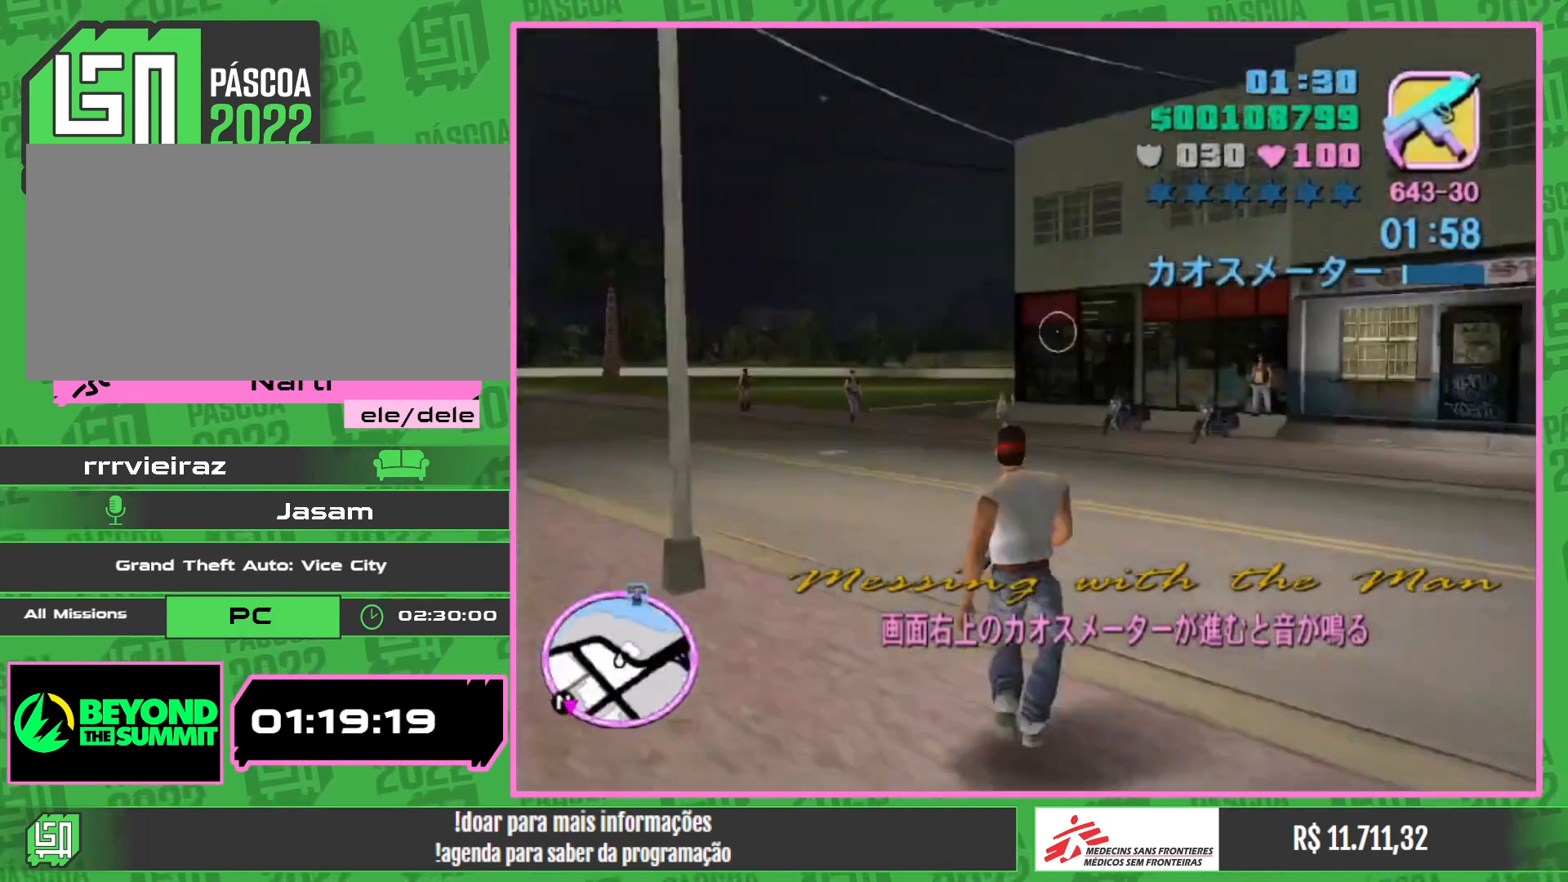
{"keys": ["w"], "mouse": [], "events": [[33, "w", "down"]]}
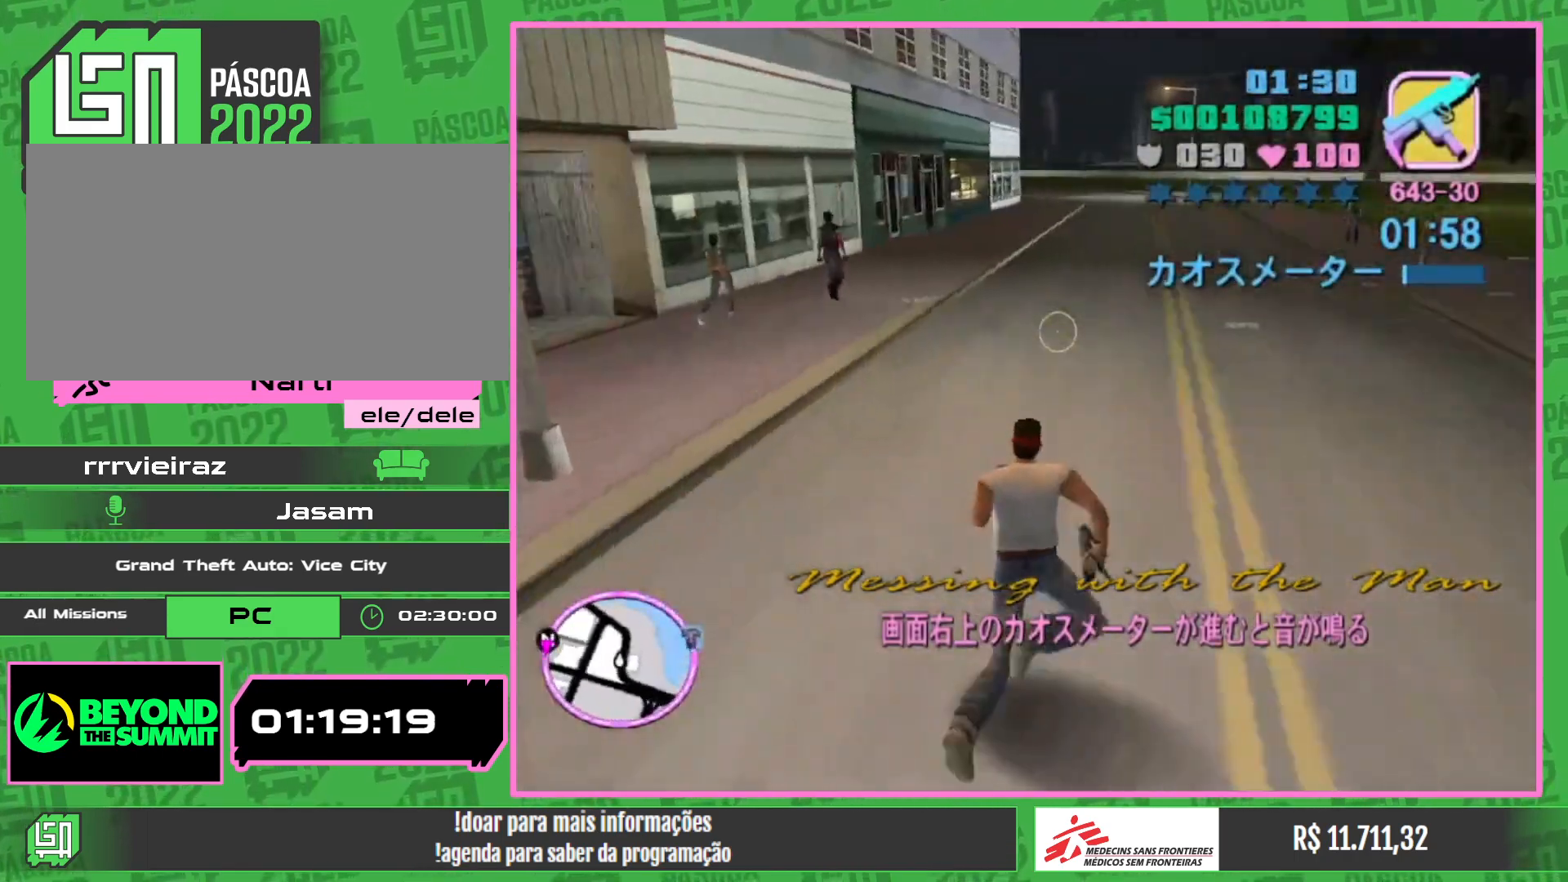
{"keys": [], "mouse": [], "events": [[350, "w", "up"]]}
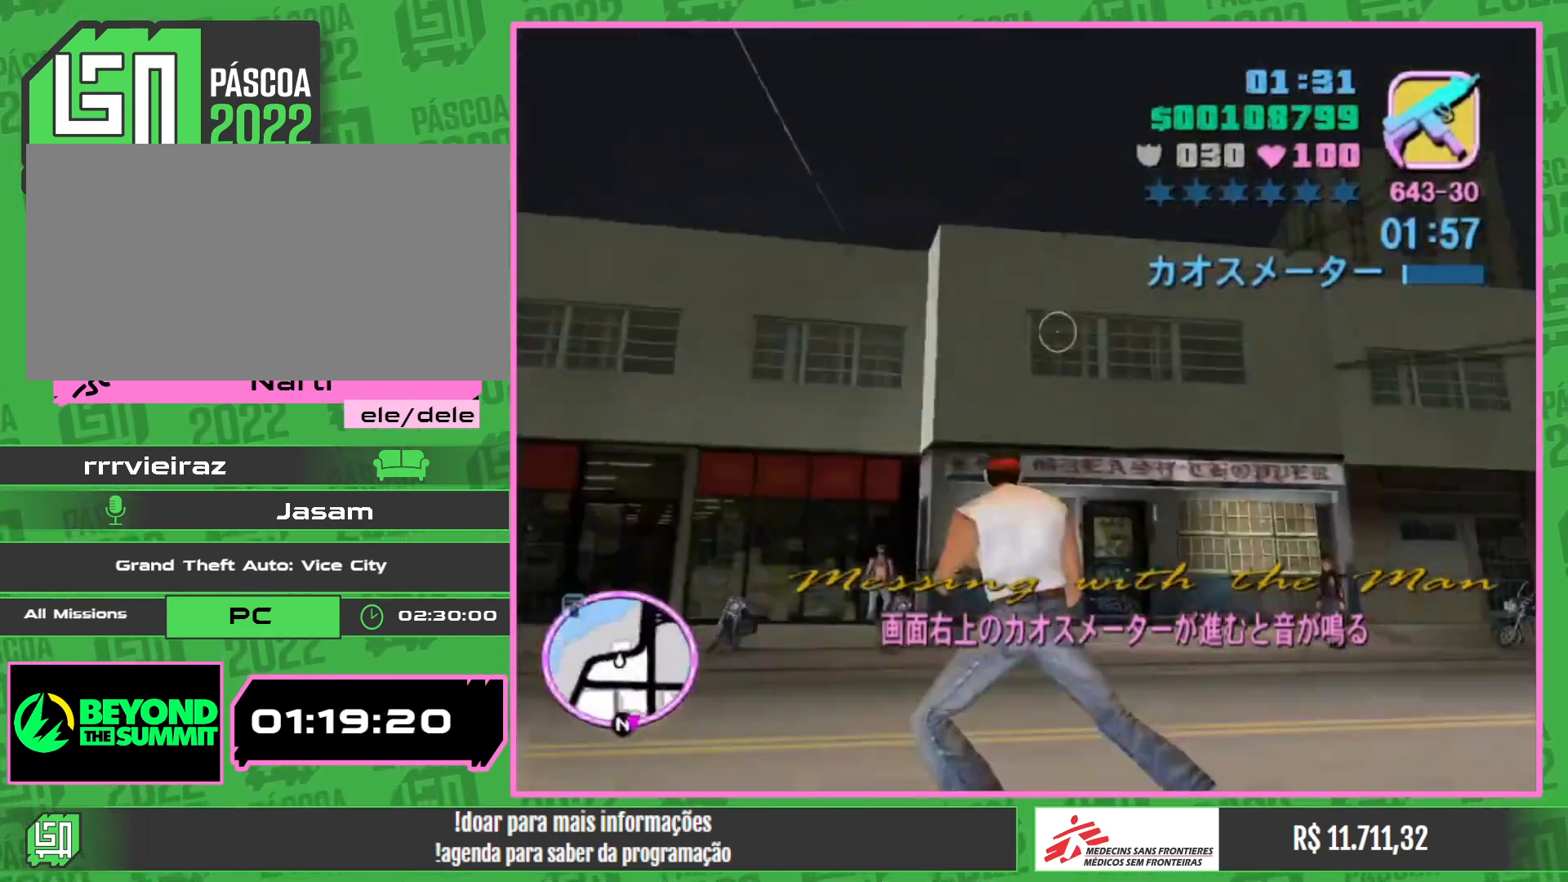
{"keys": [], "mouse": [], "events": []}
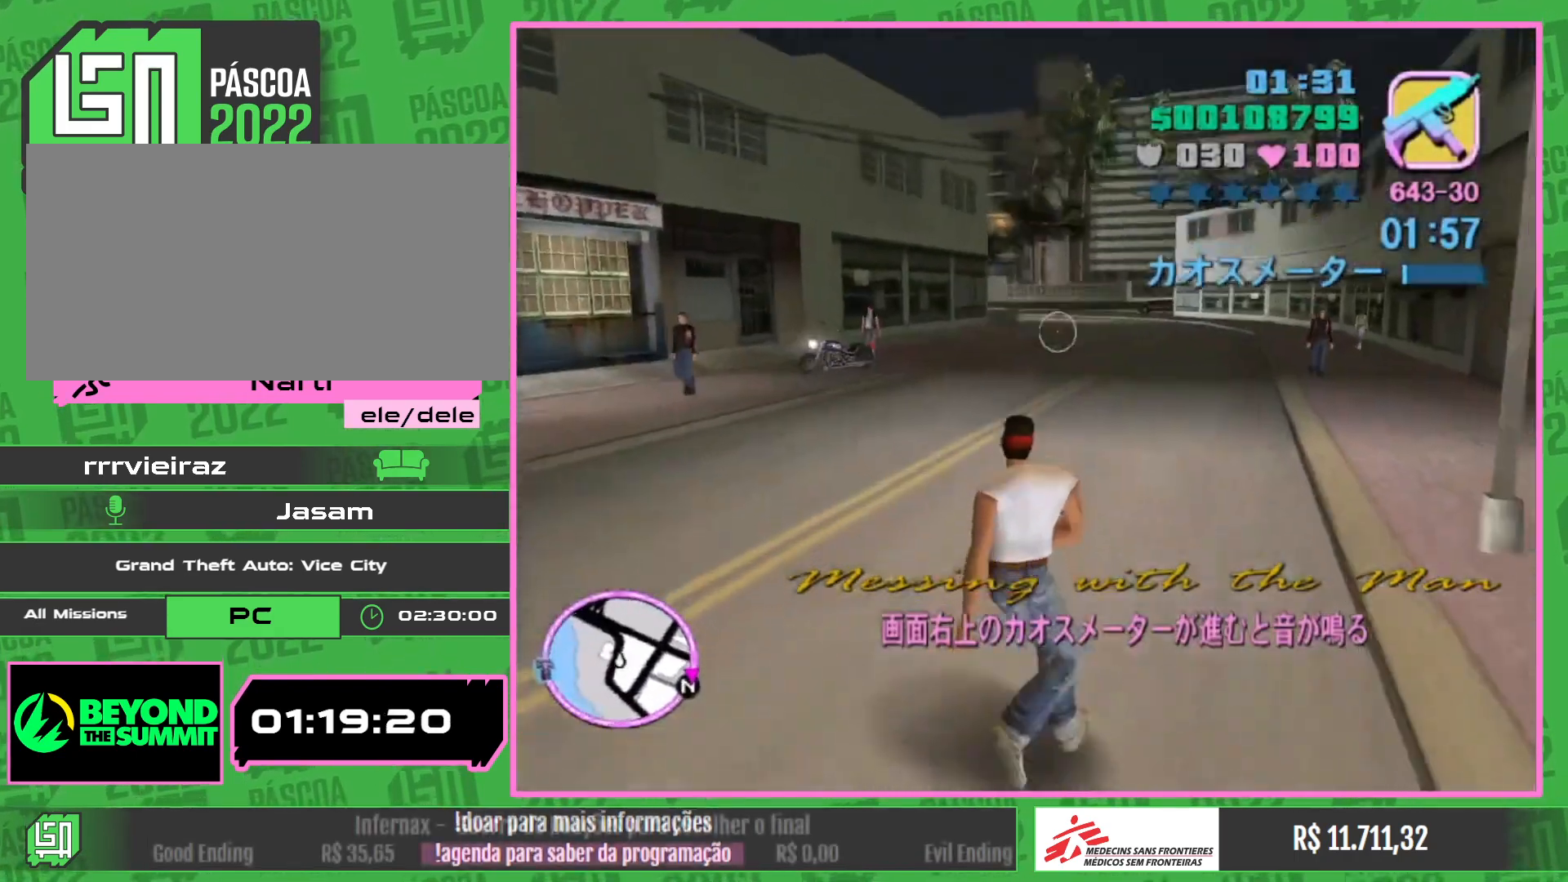
{"keys": ["w"], "mouse": [], "events": [[250, "w", "down"]]}
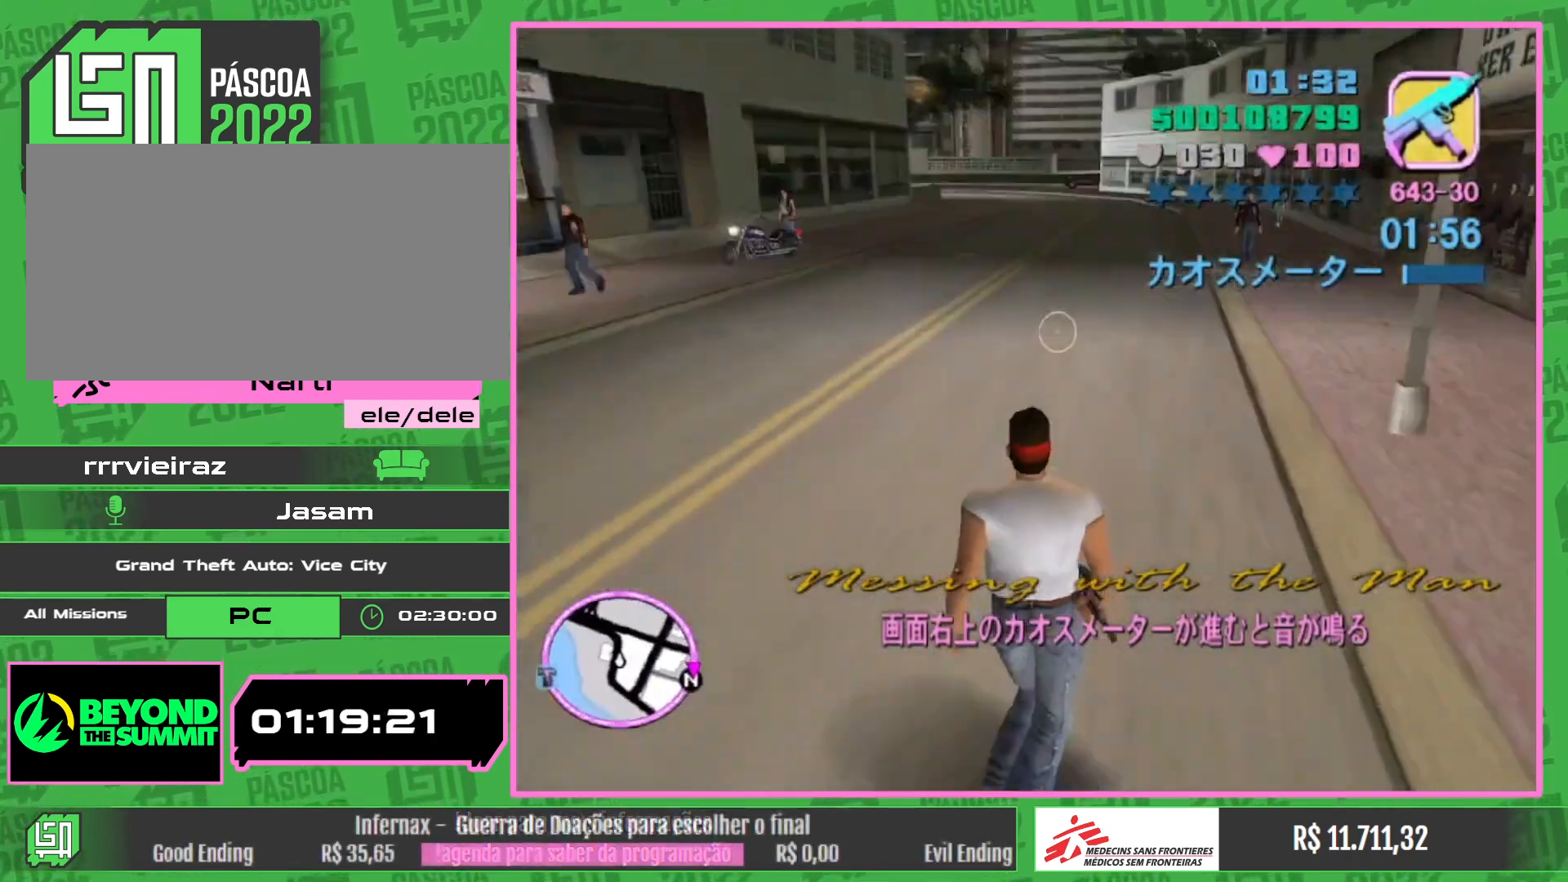
{"keys": [], "mouse": [], "events": [[450, "w", "up"]]}
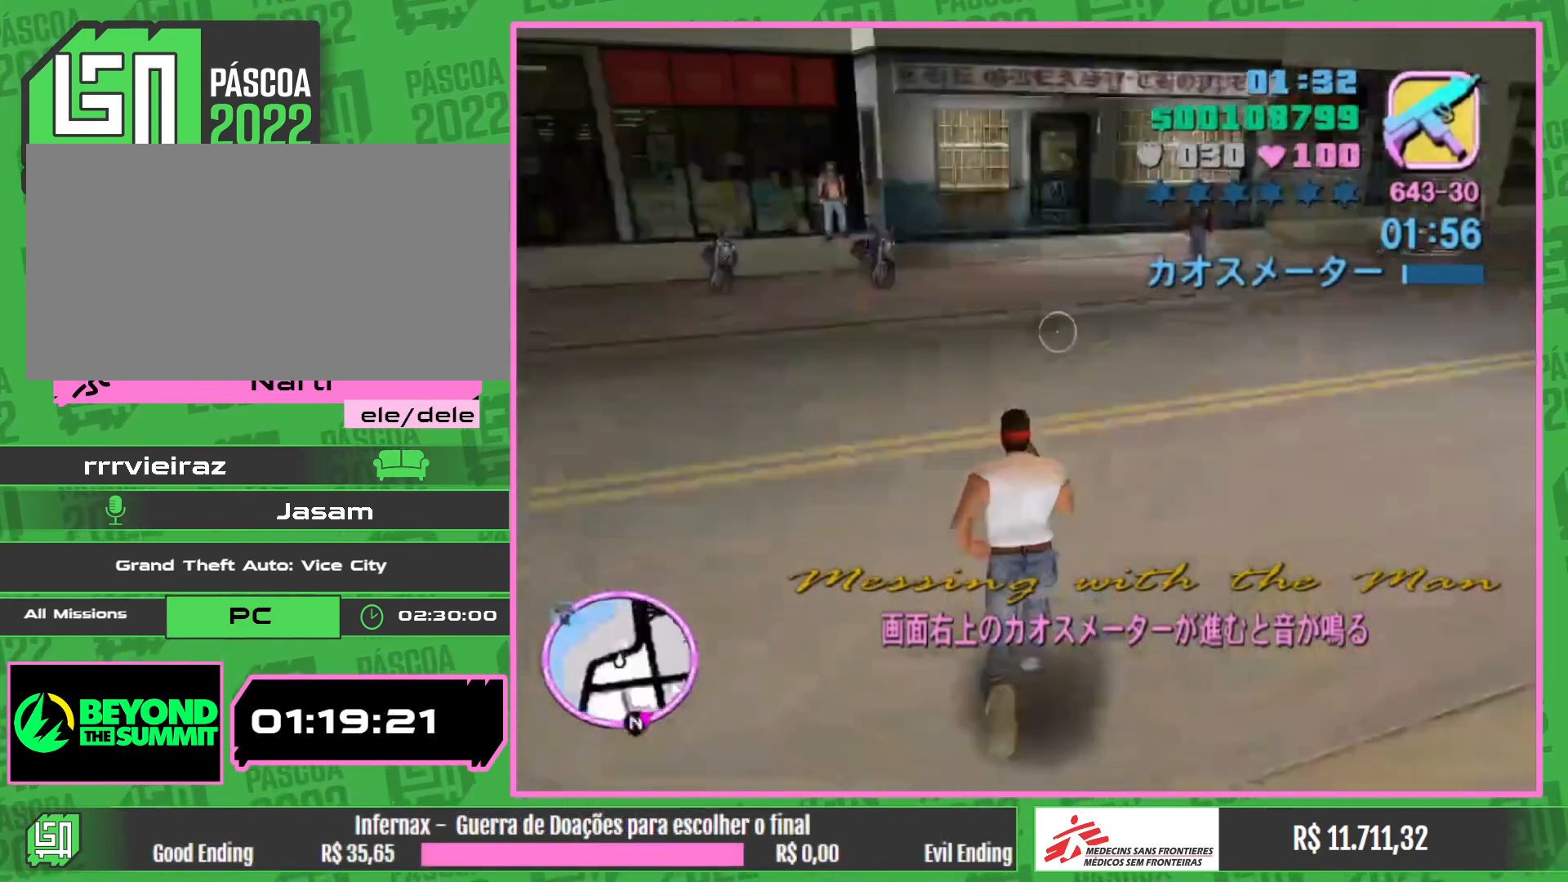
{"keys": [], "mouse": [], "events": []}
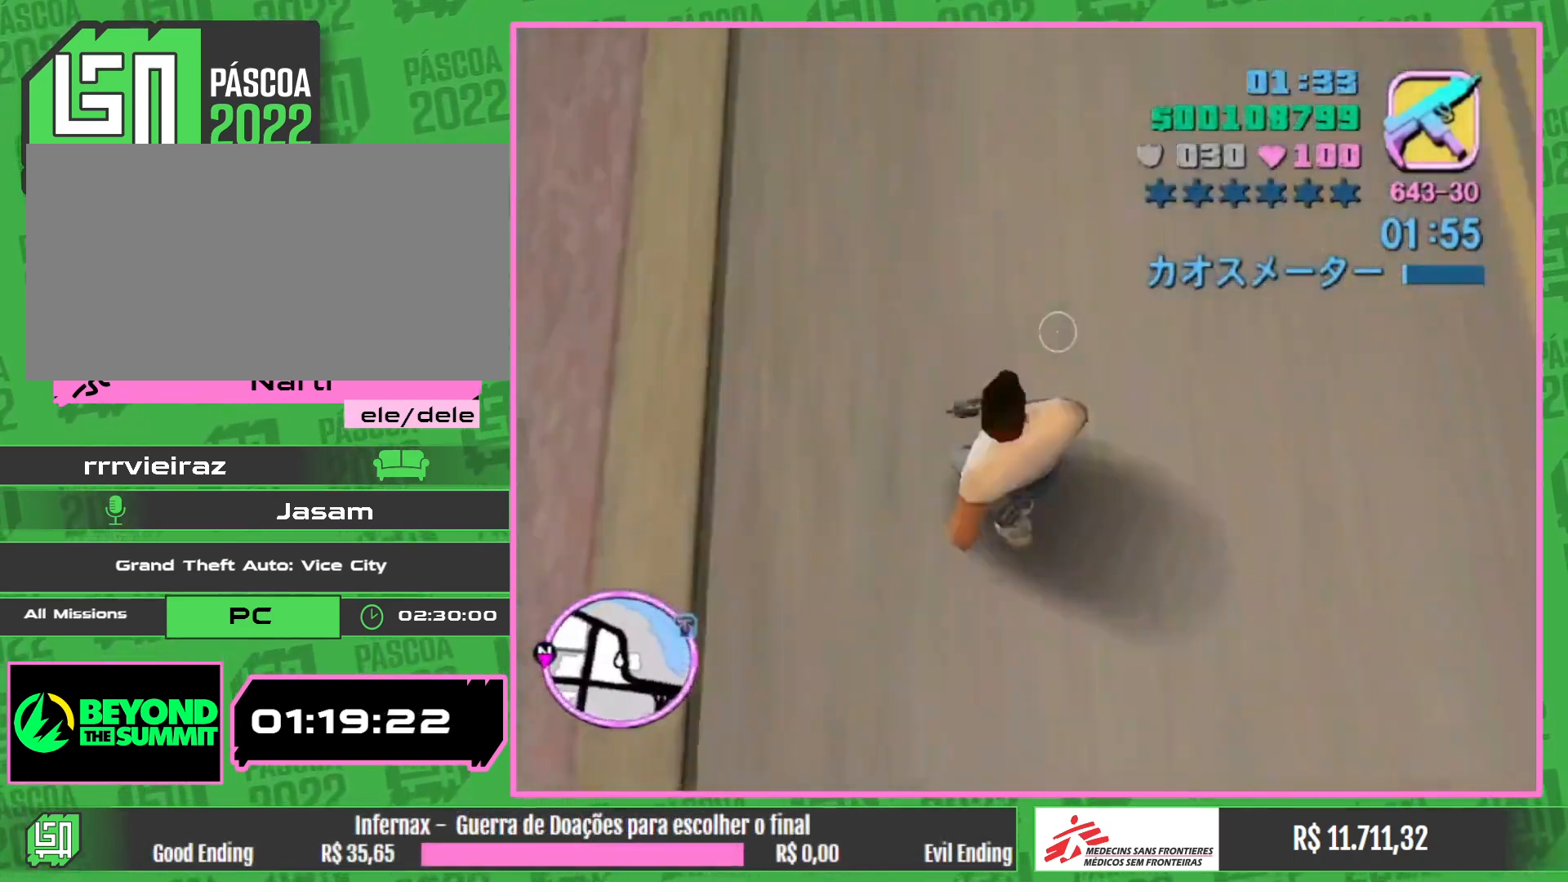
{"keys": [], "mouse": [], "events": []}
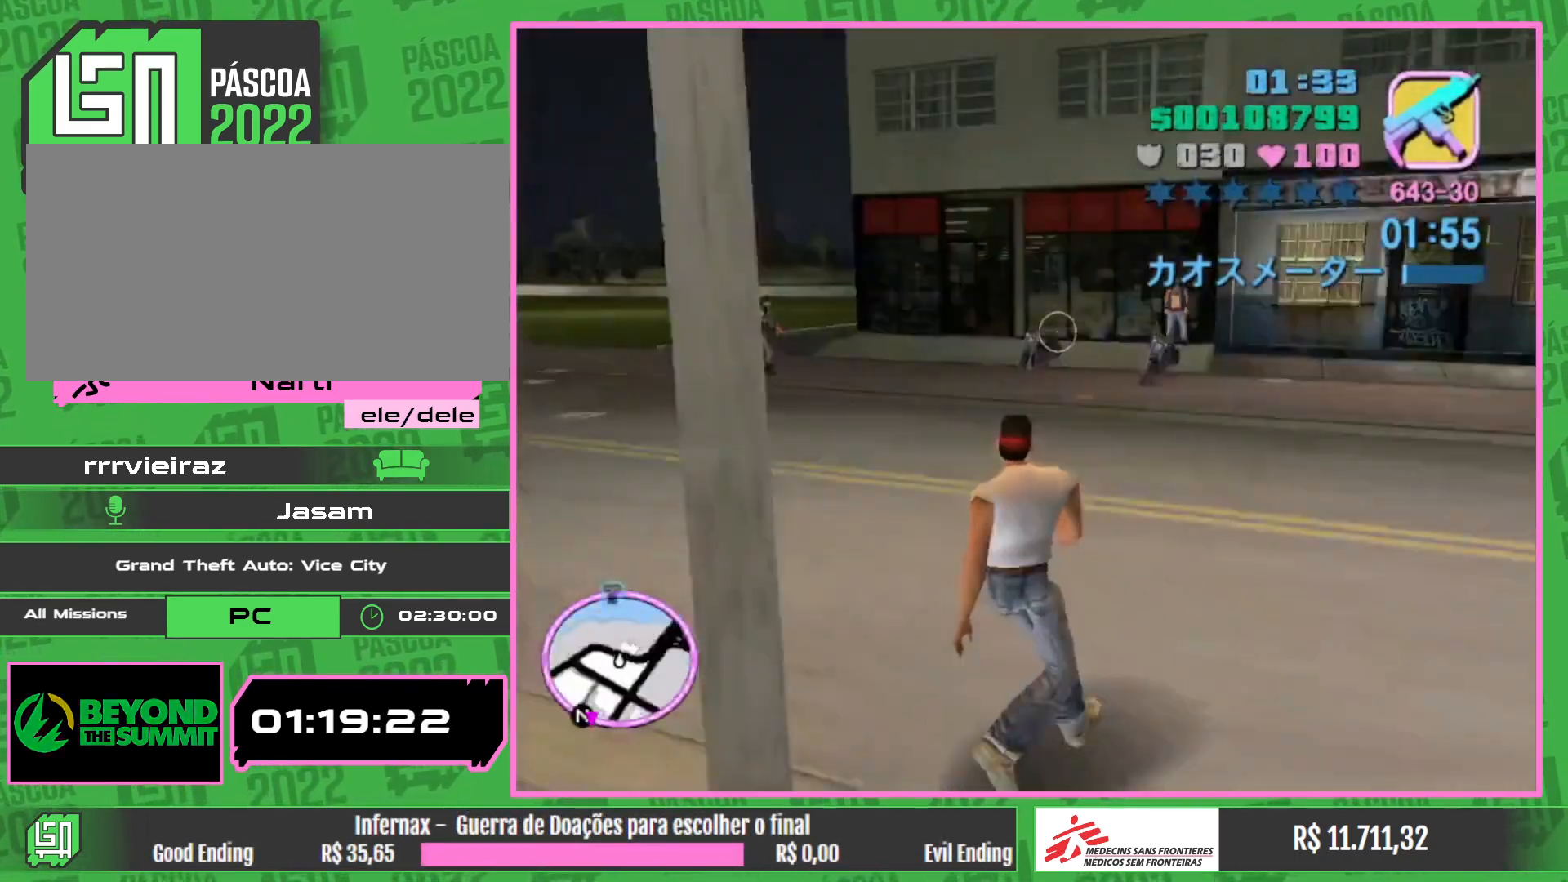
{"keys": ["w"], "mouse": [], "events": [[467, "w", "down"]]}
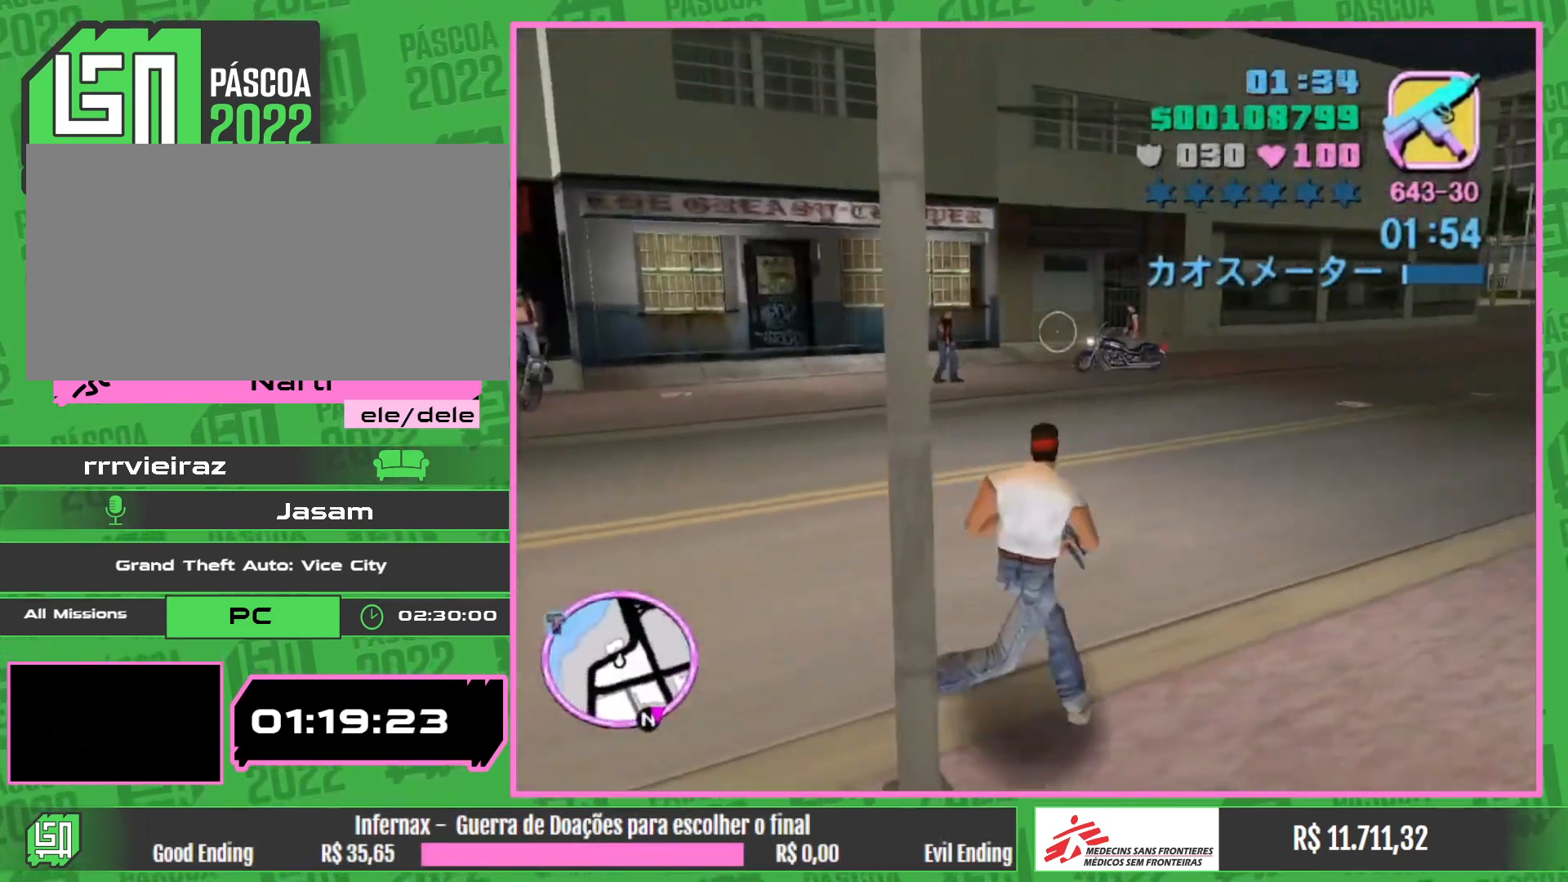
{"keys": [], "mouse": ["left"], "events": [[150, "w", "up"], [233, "mouse_left", "down"]]}
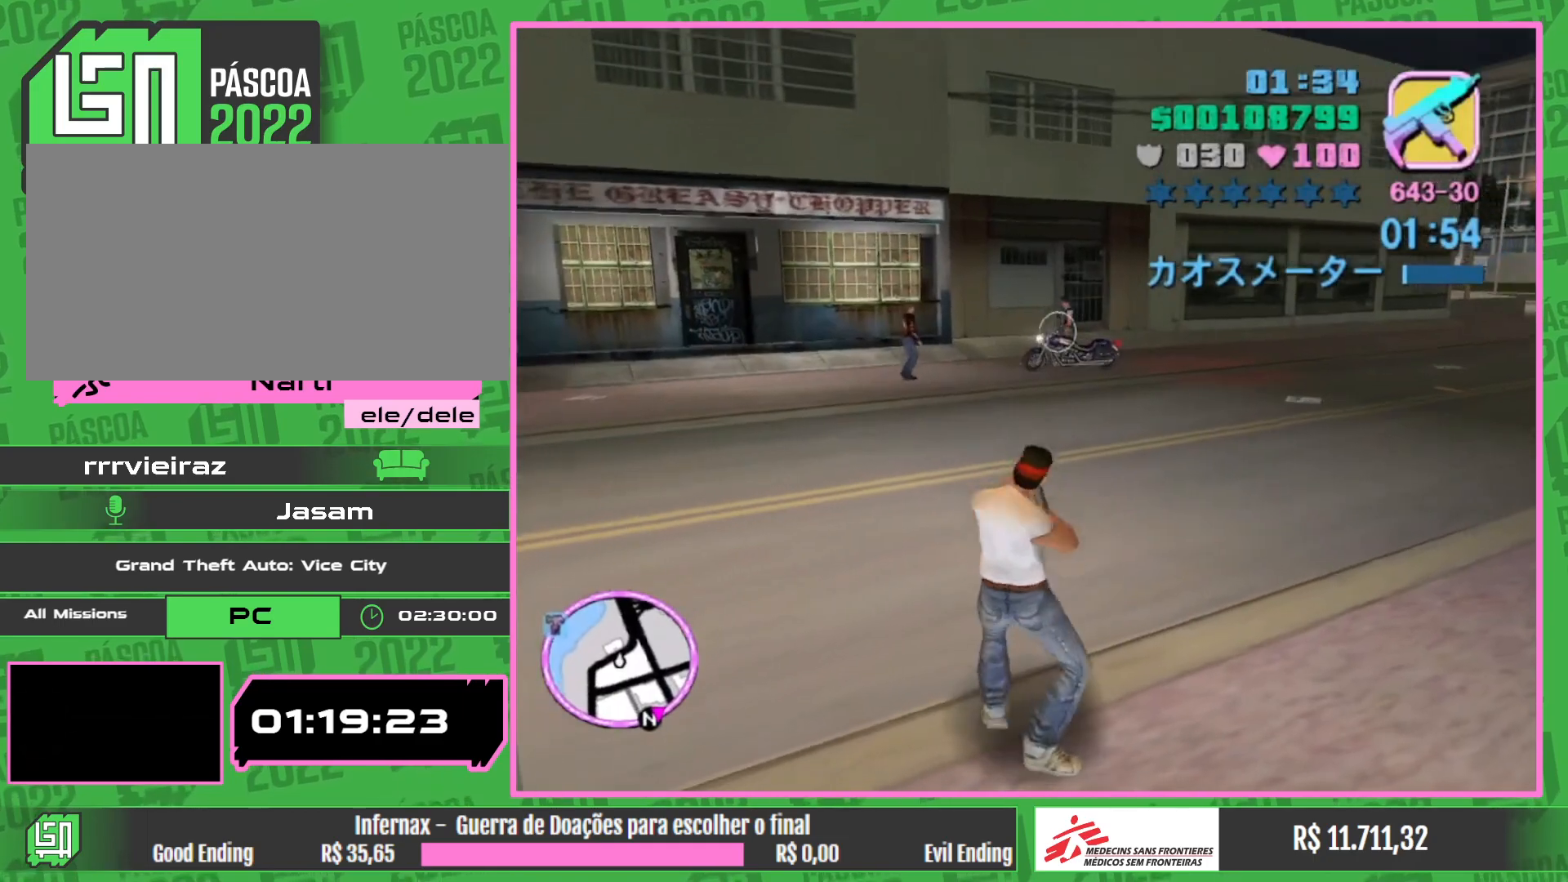
{"keys": [], "mouse": ["left"], "events": []}
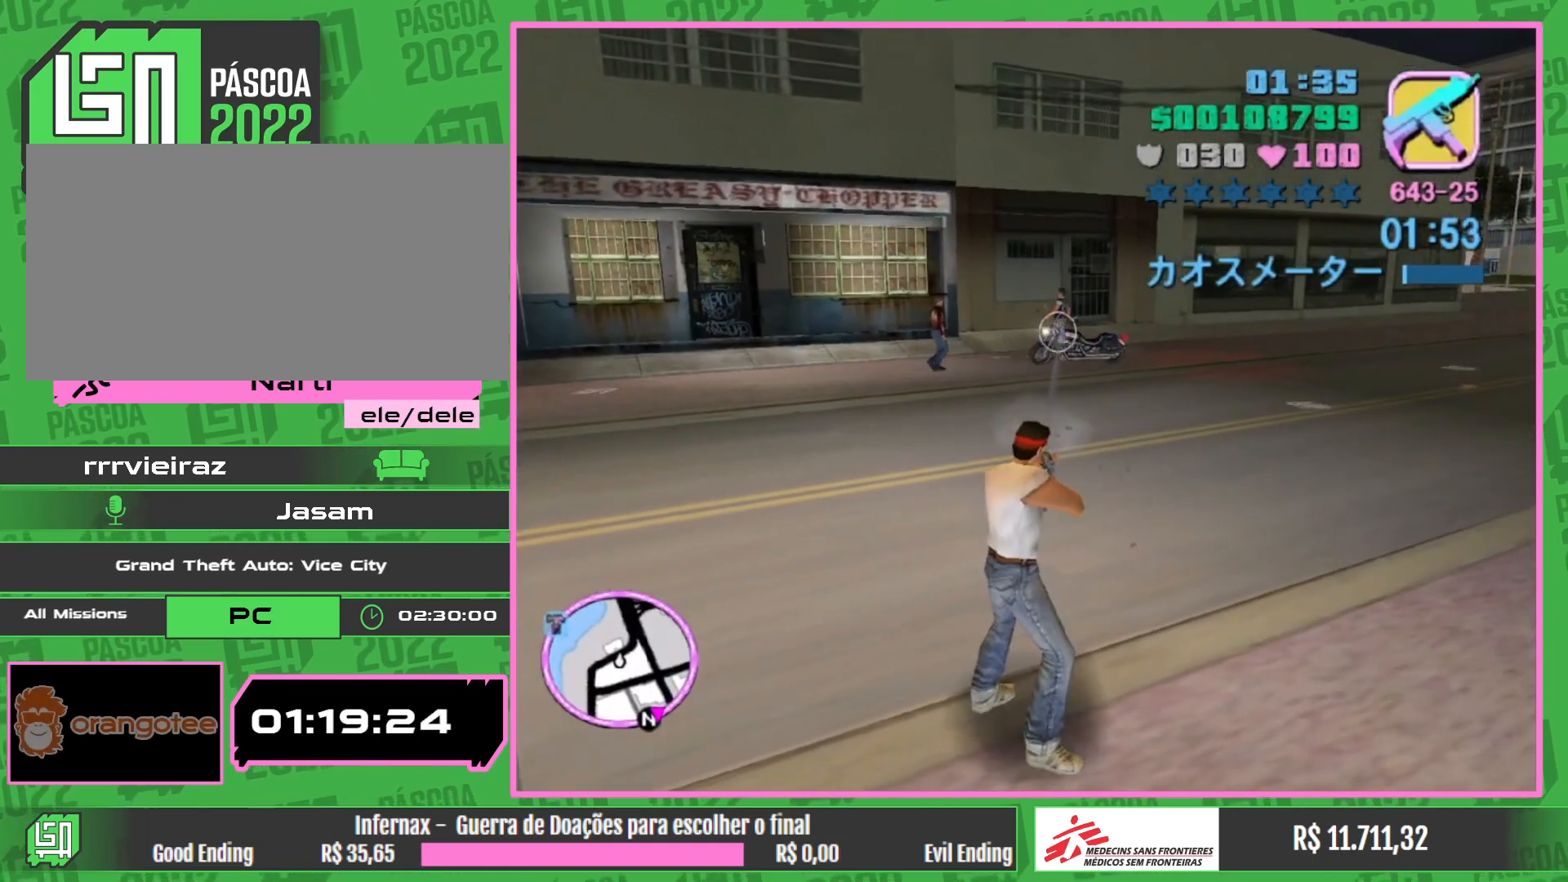
{"keys": [], "mouse": ["left"], "events": []}
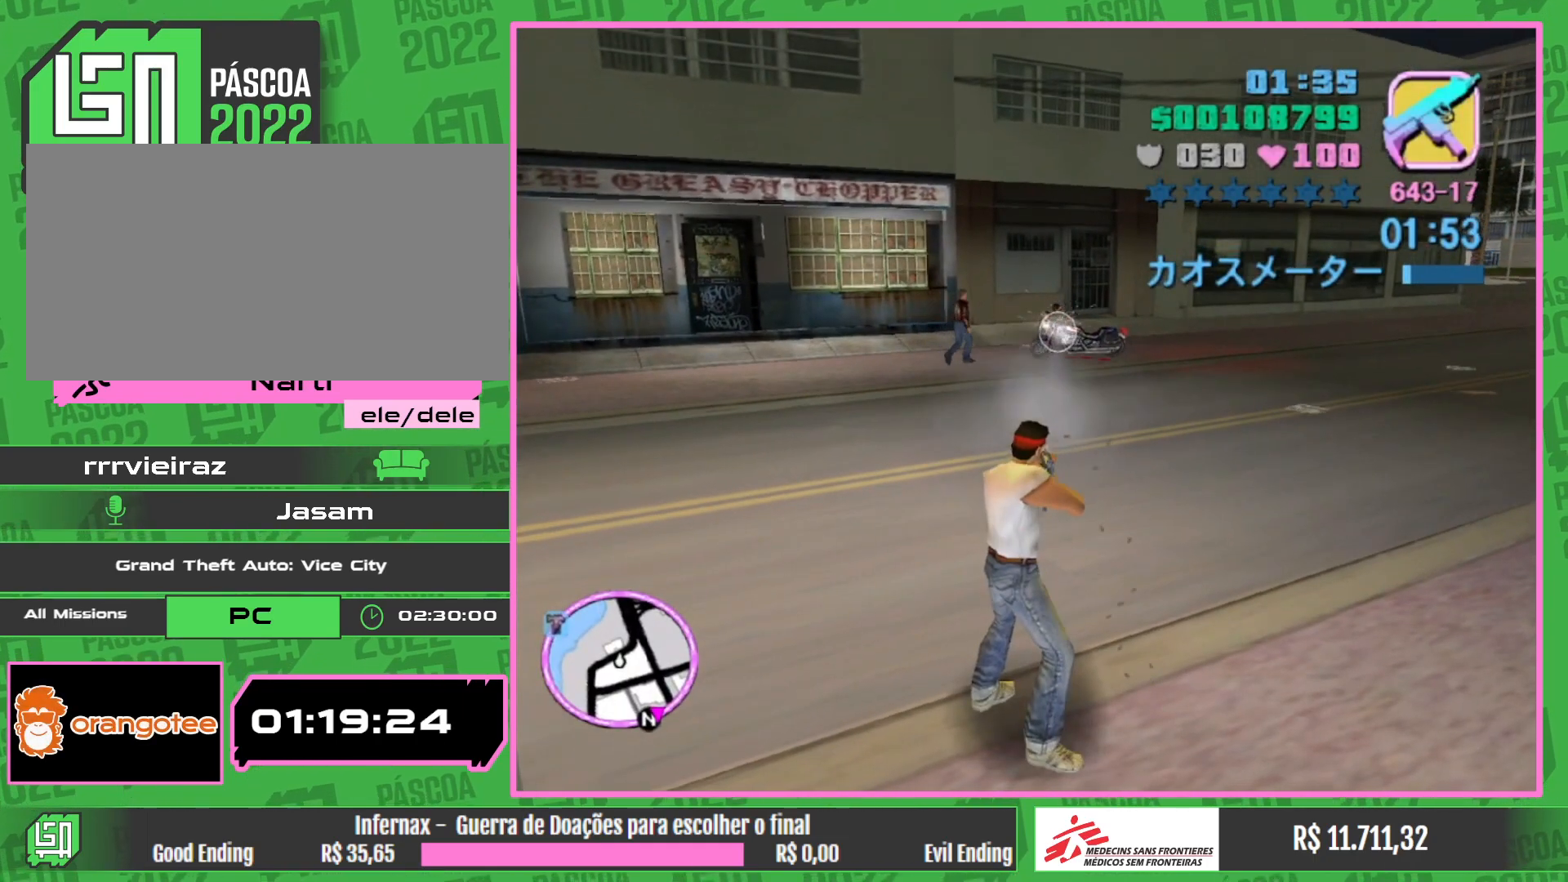
{"keys": [], "mouse": ["left"], "events": []}
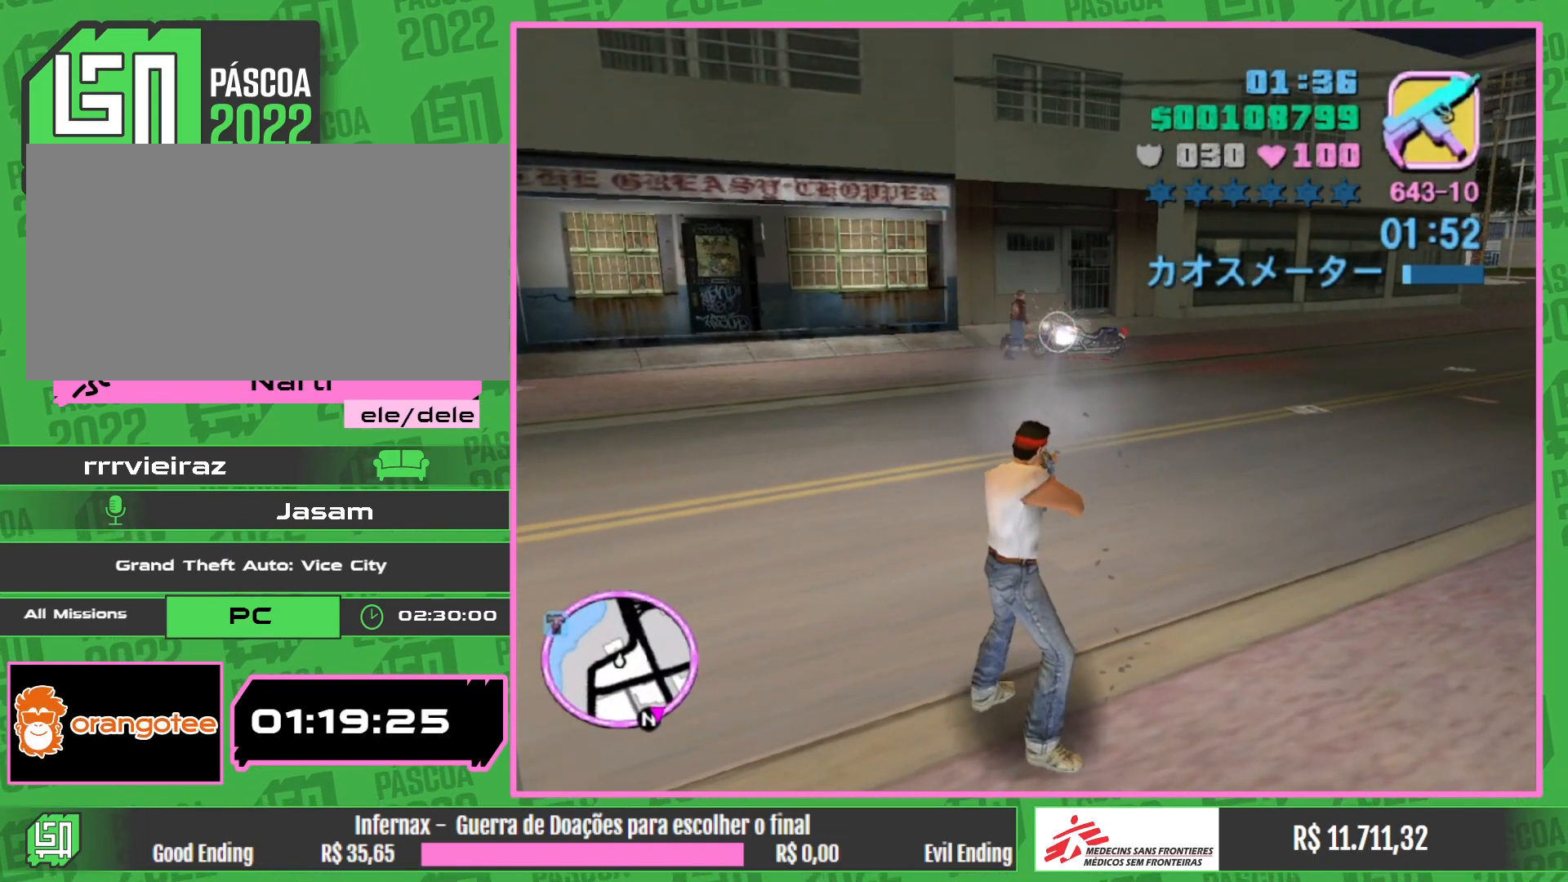
{"keys": [], "mouse": ["left"], "events": []}
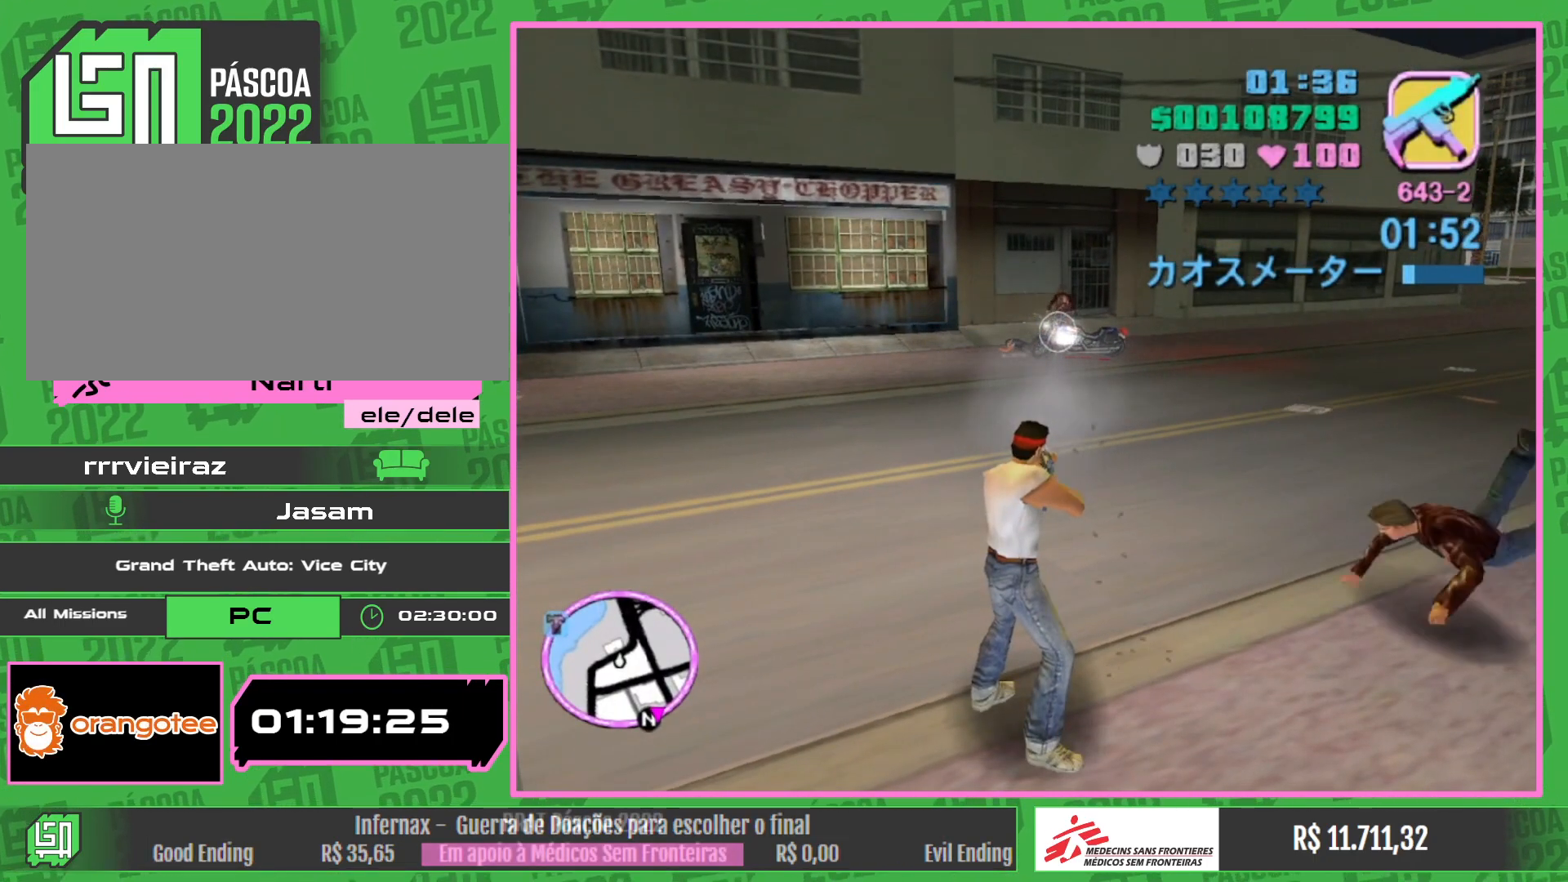
{"keys": [], "mouse": ["left"], "events": []}
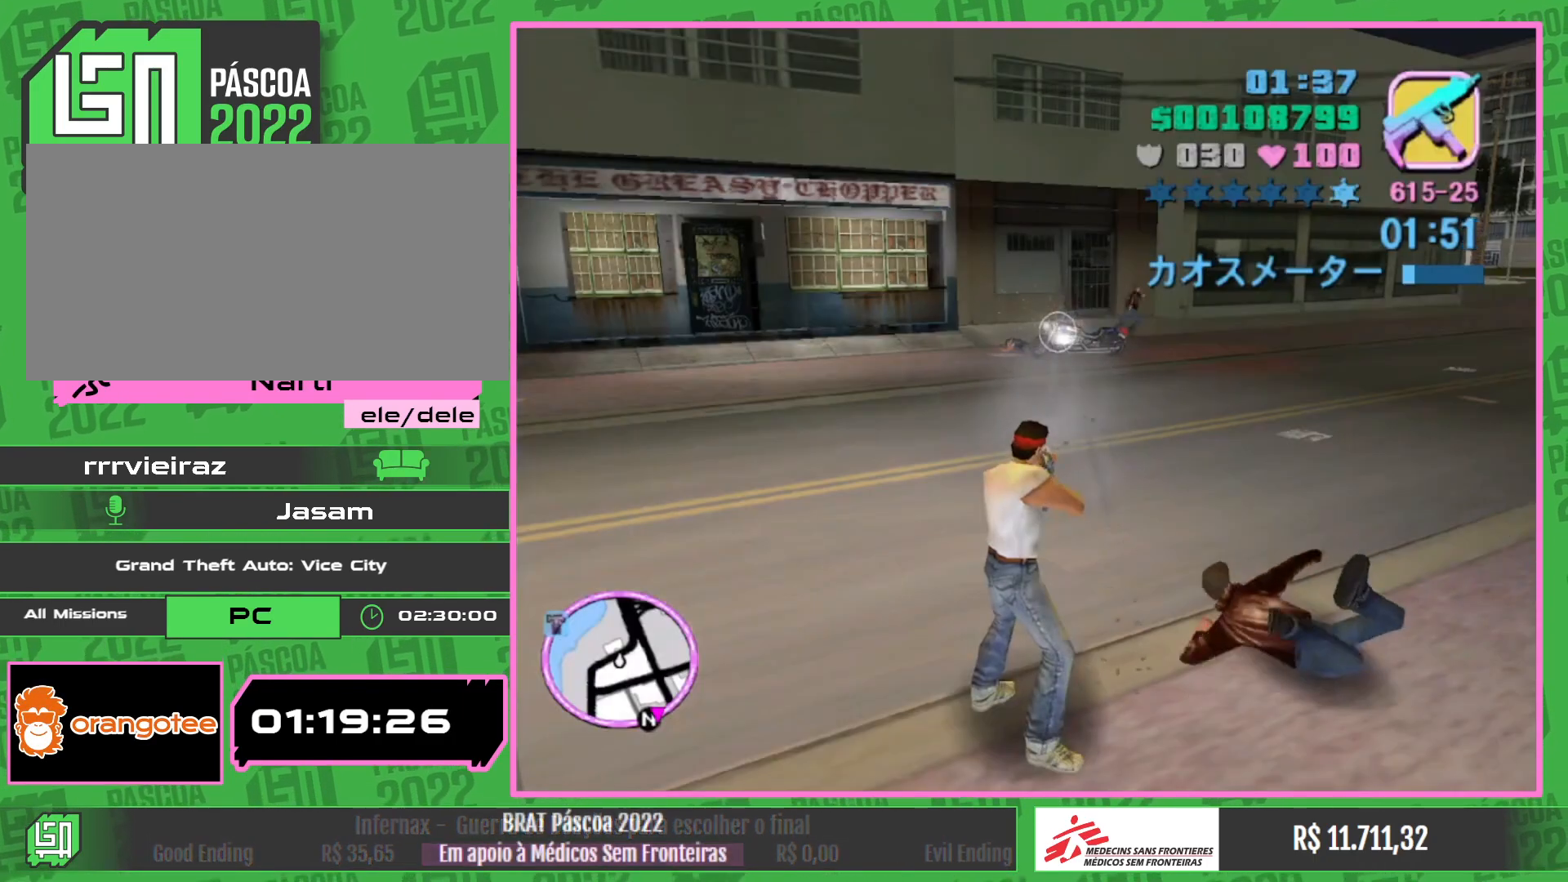
{"keys": [], "mouse": ["left"], "events": []}
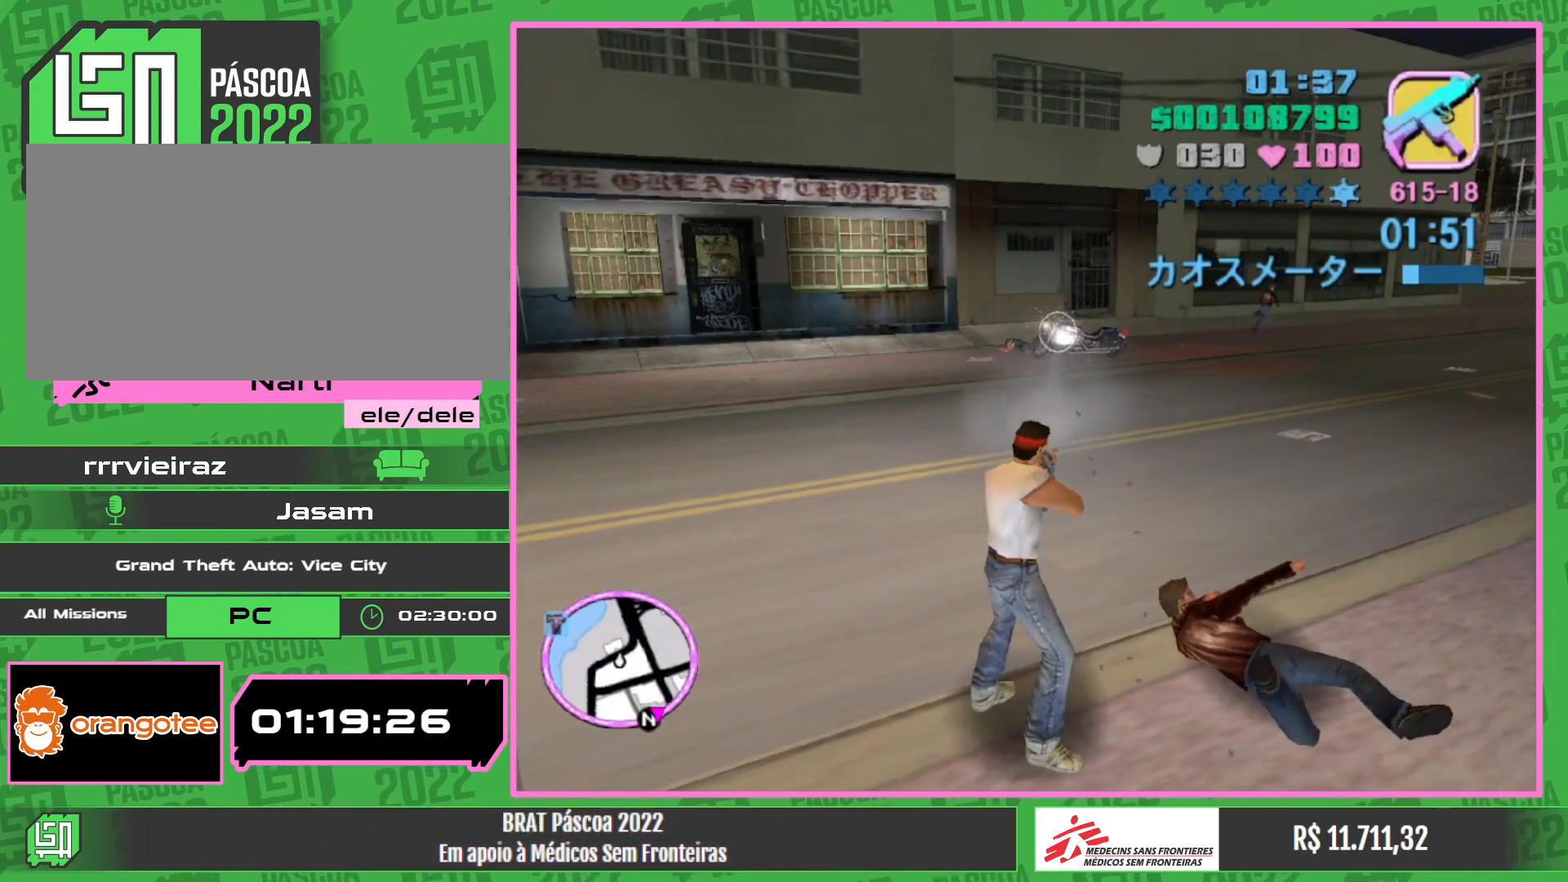
{"keys": [], "mouse": ["left"], "events": []}
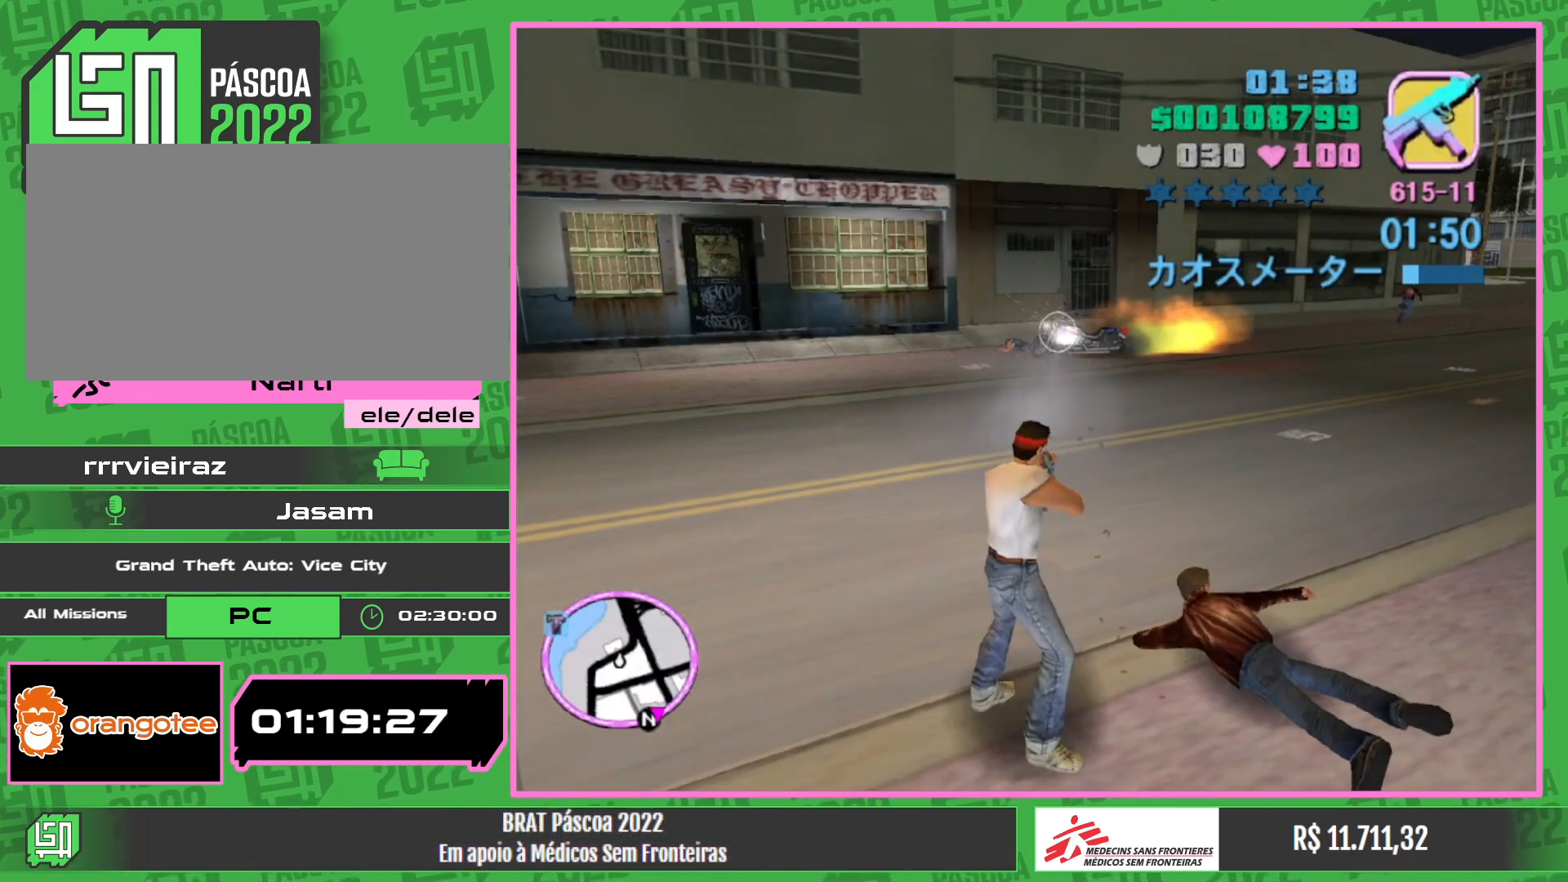
{"keys": [], "mouse": ["left"], "events": []}
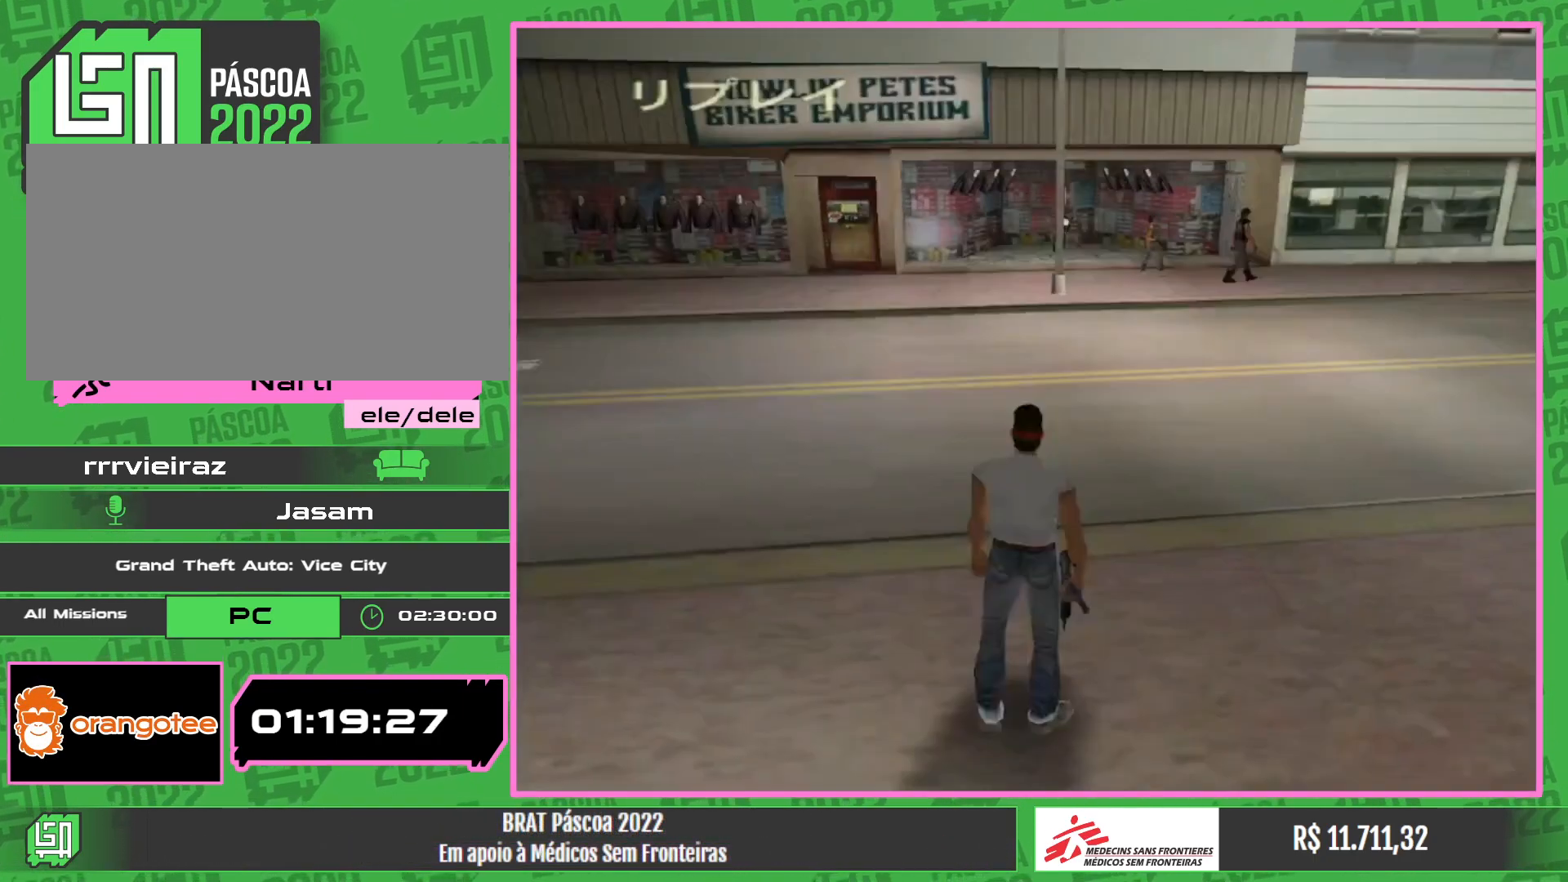
{"keys": [], "mouse": ["left"], "events": []}
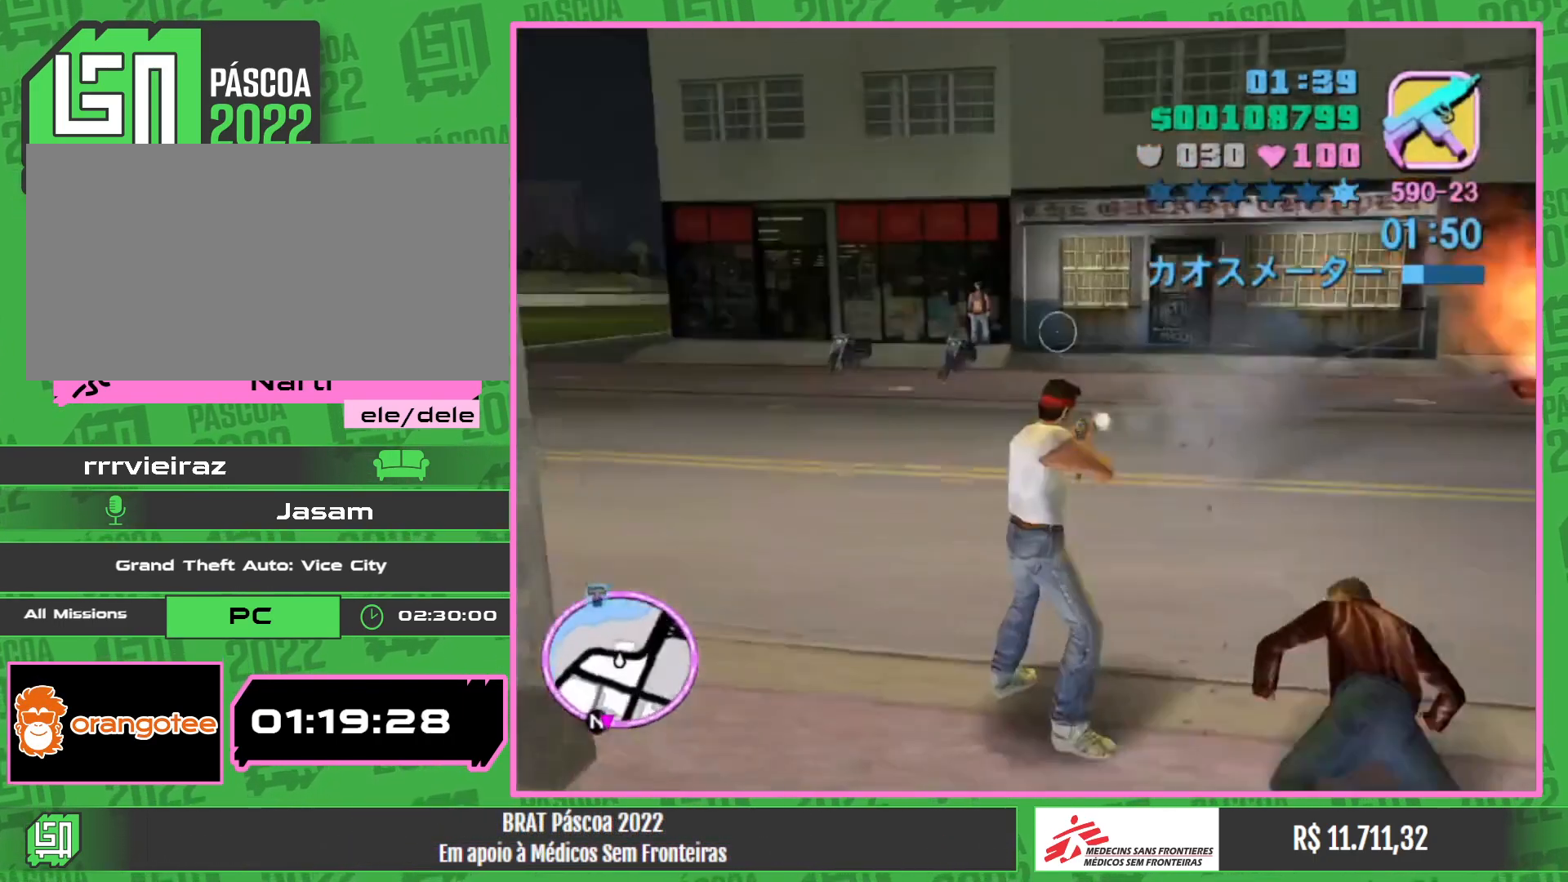
{"keys": [], "mouse": ["left"], "events": []}
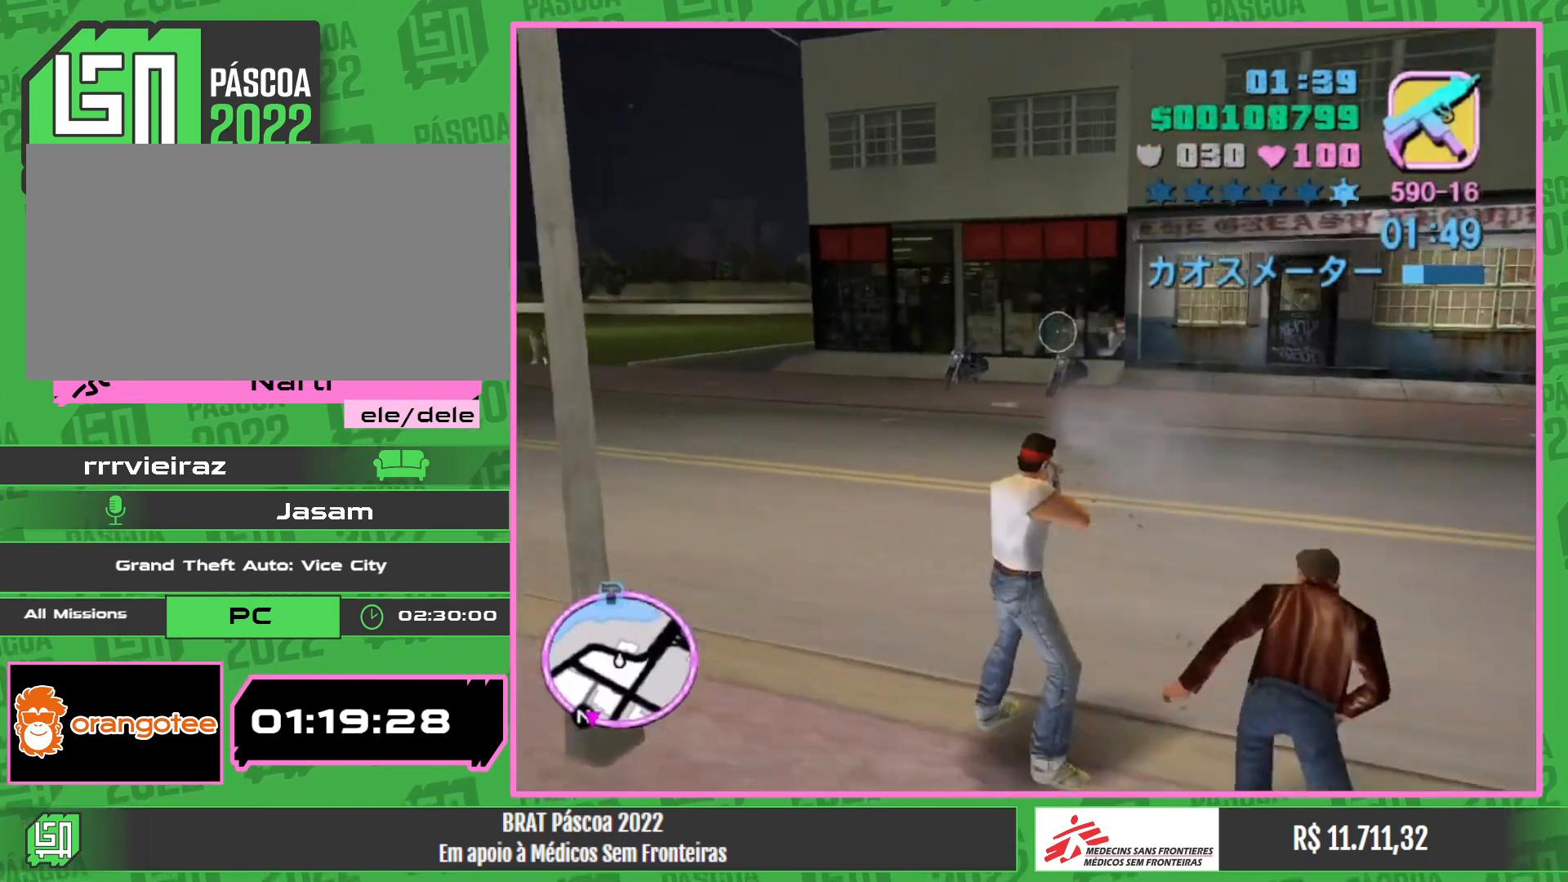
{"keys": [], "mouse": ["left"], "events": []}
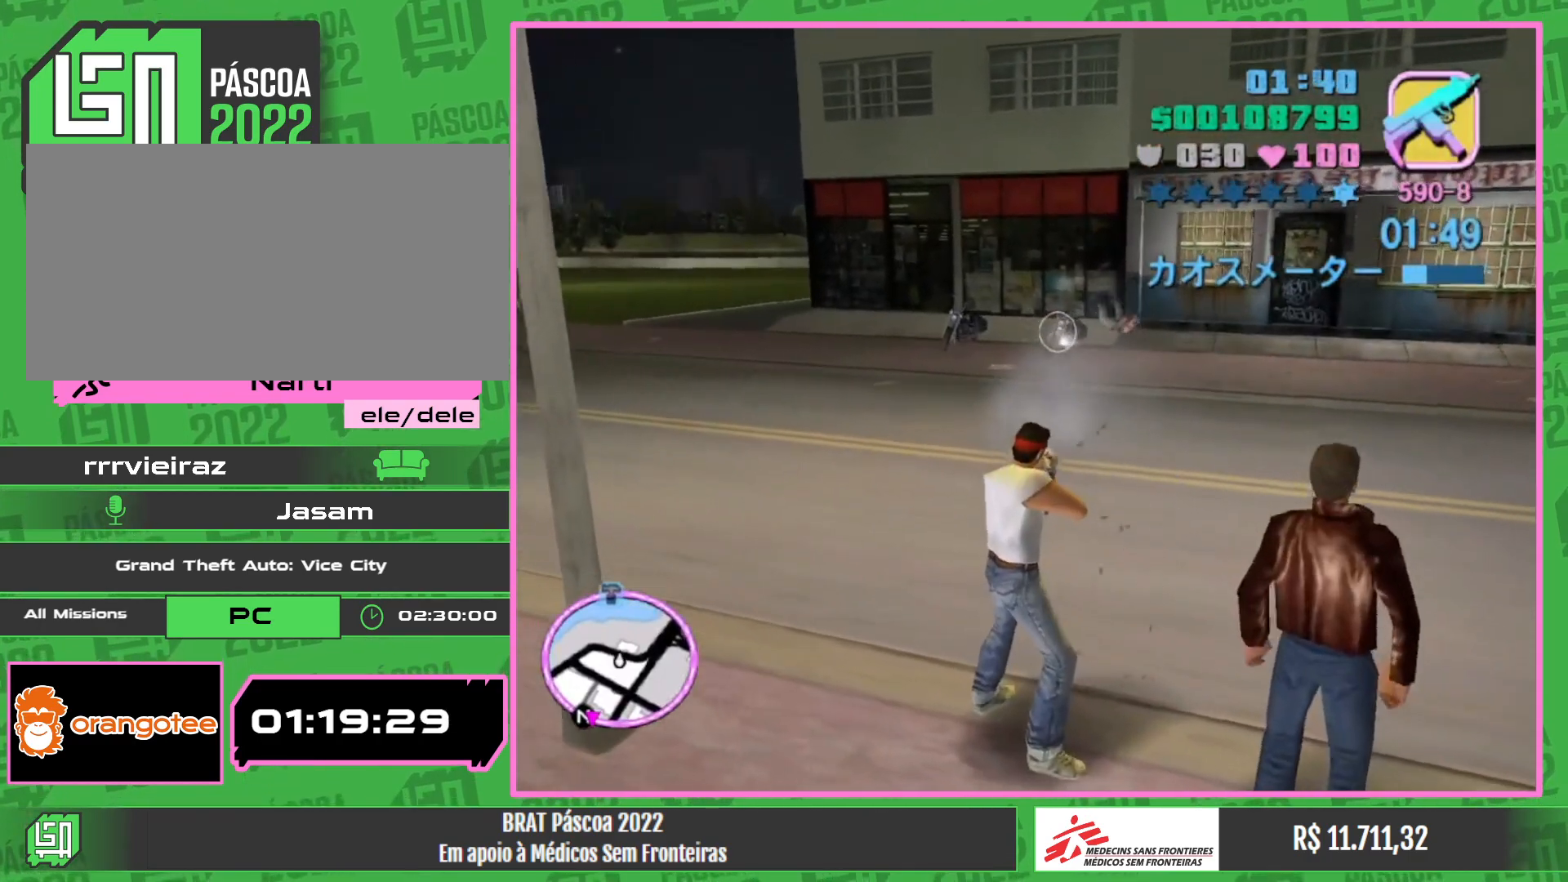
{"keys": [], "mouse": ["left"], "events": []}
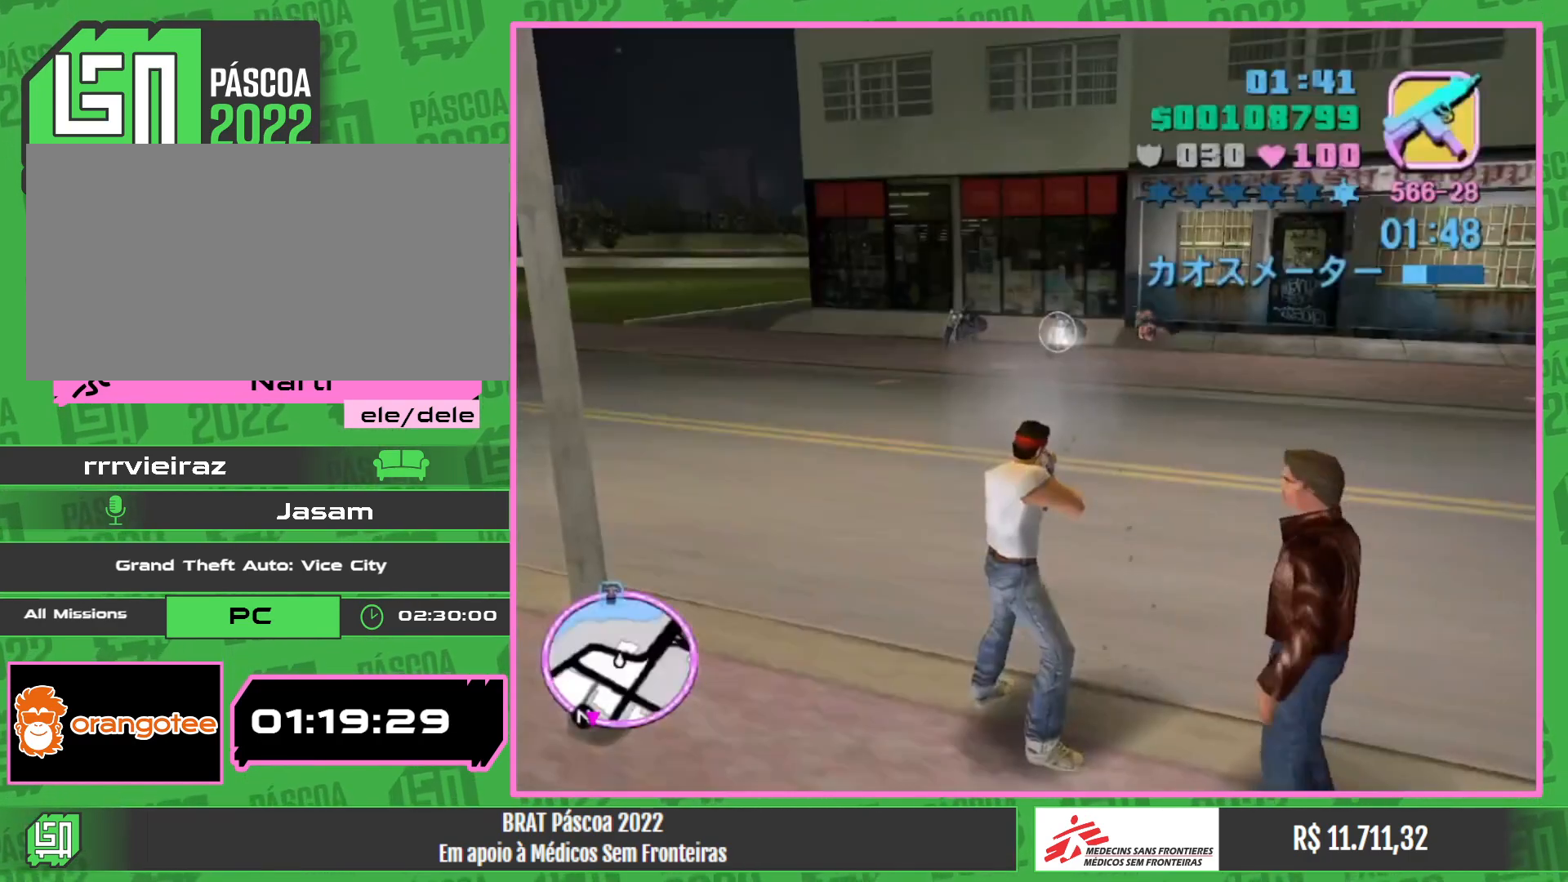
{"keys": [], "mouse": ["left"], "events": []}
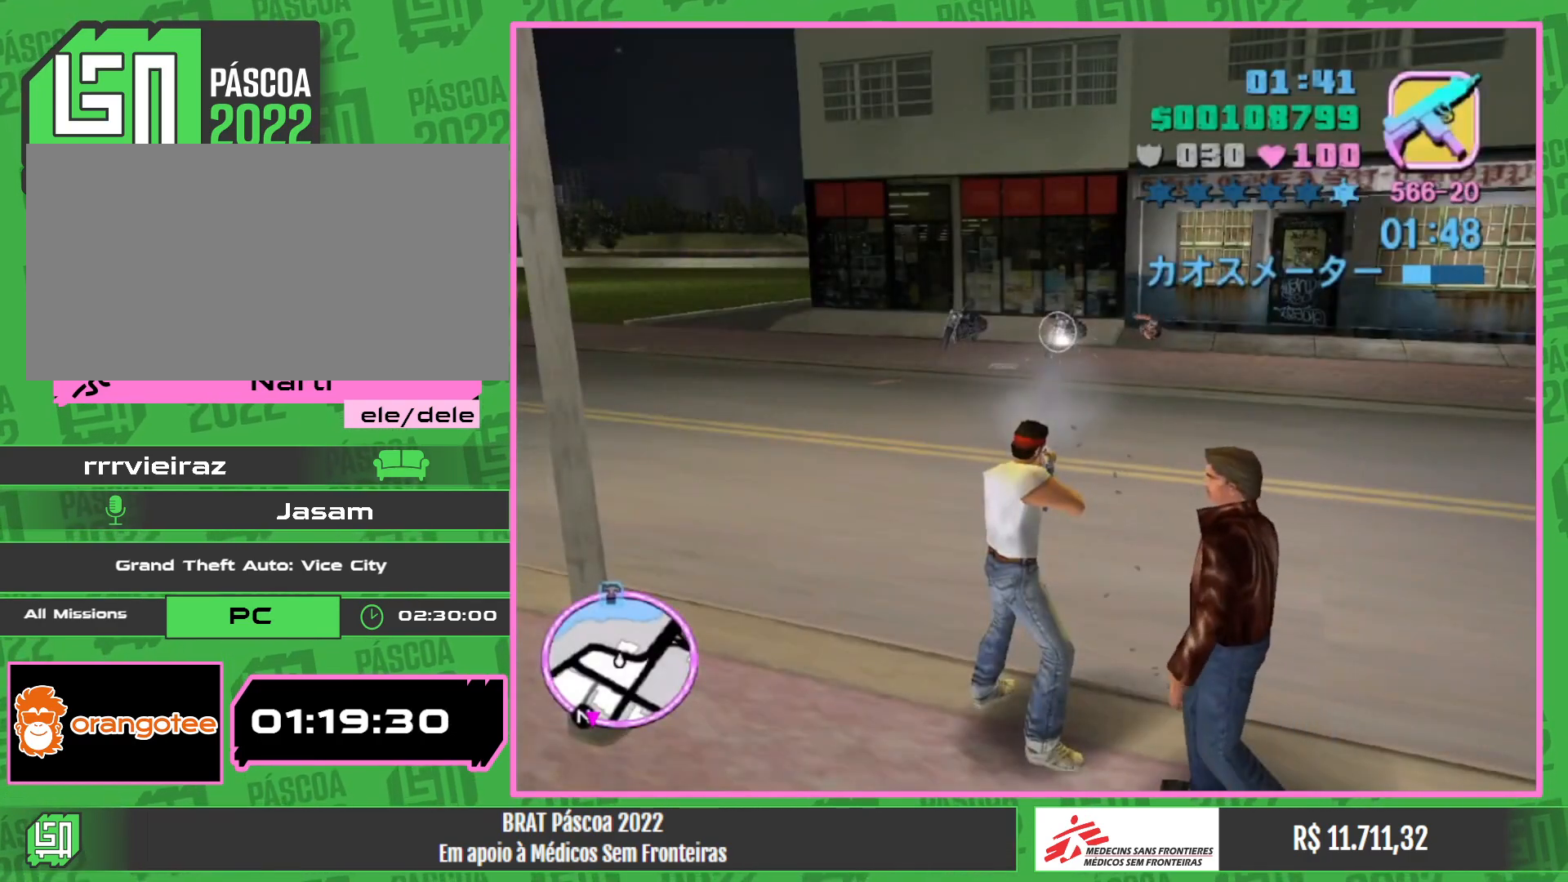
{"keys": [], "mouse": ["left"], "events": []}
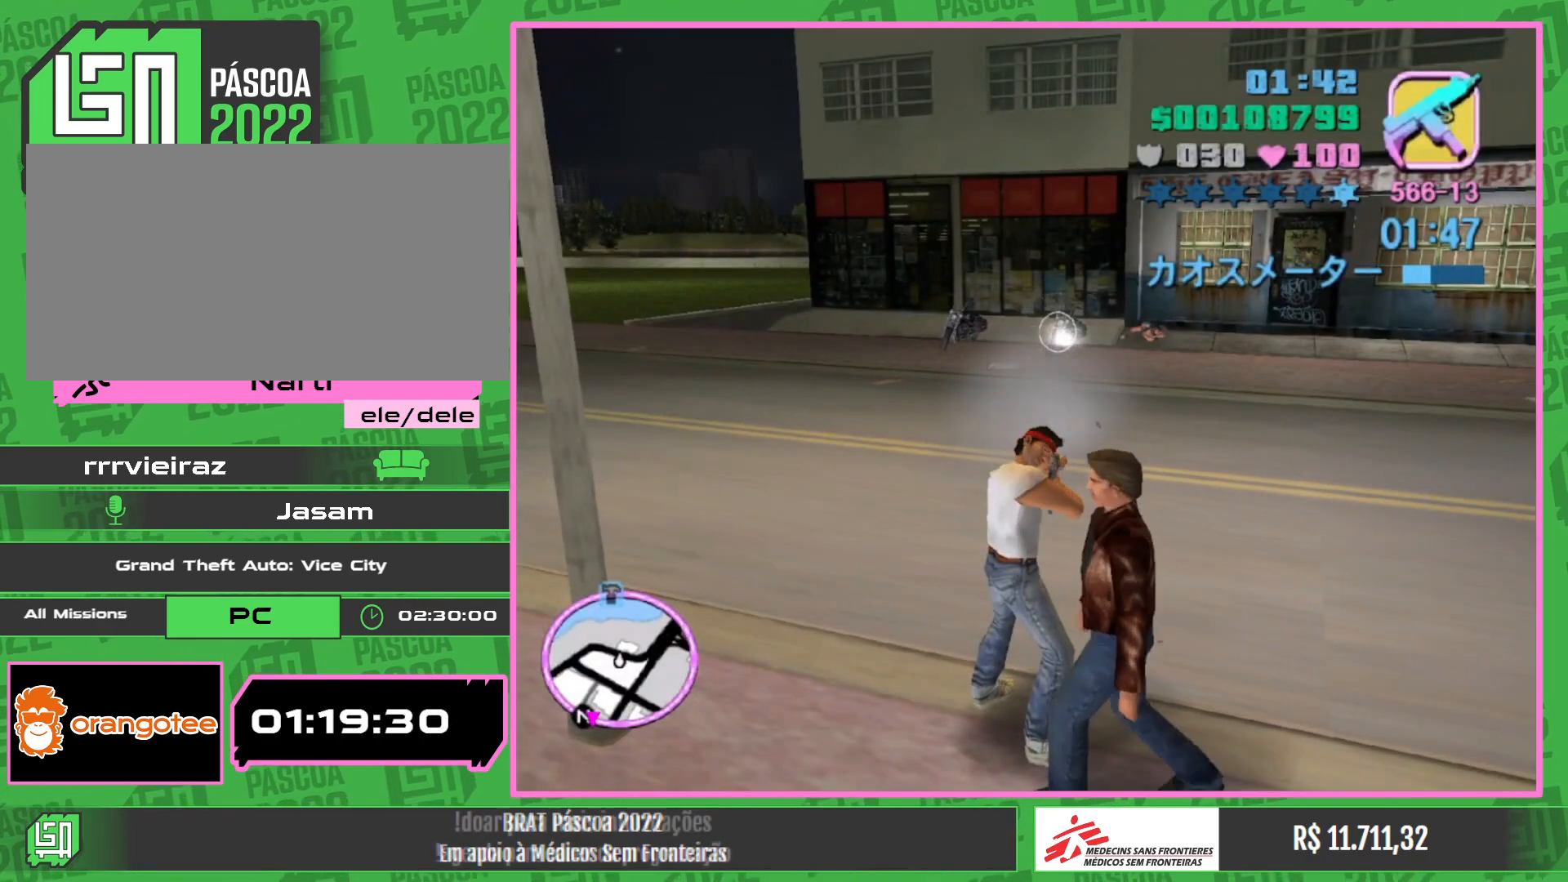
{"keys": [], "mouse": ["left"], "events": []}
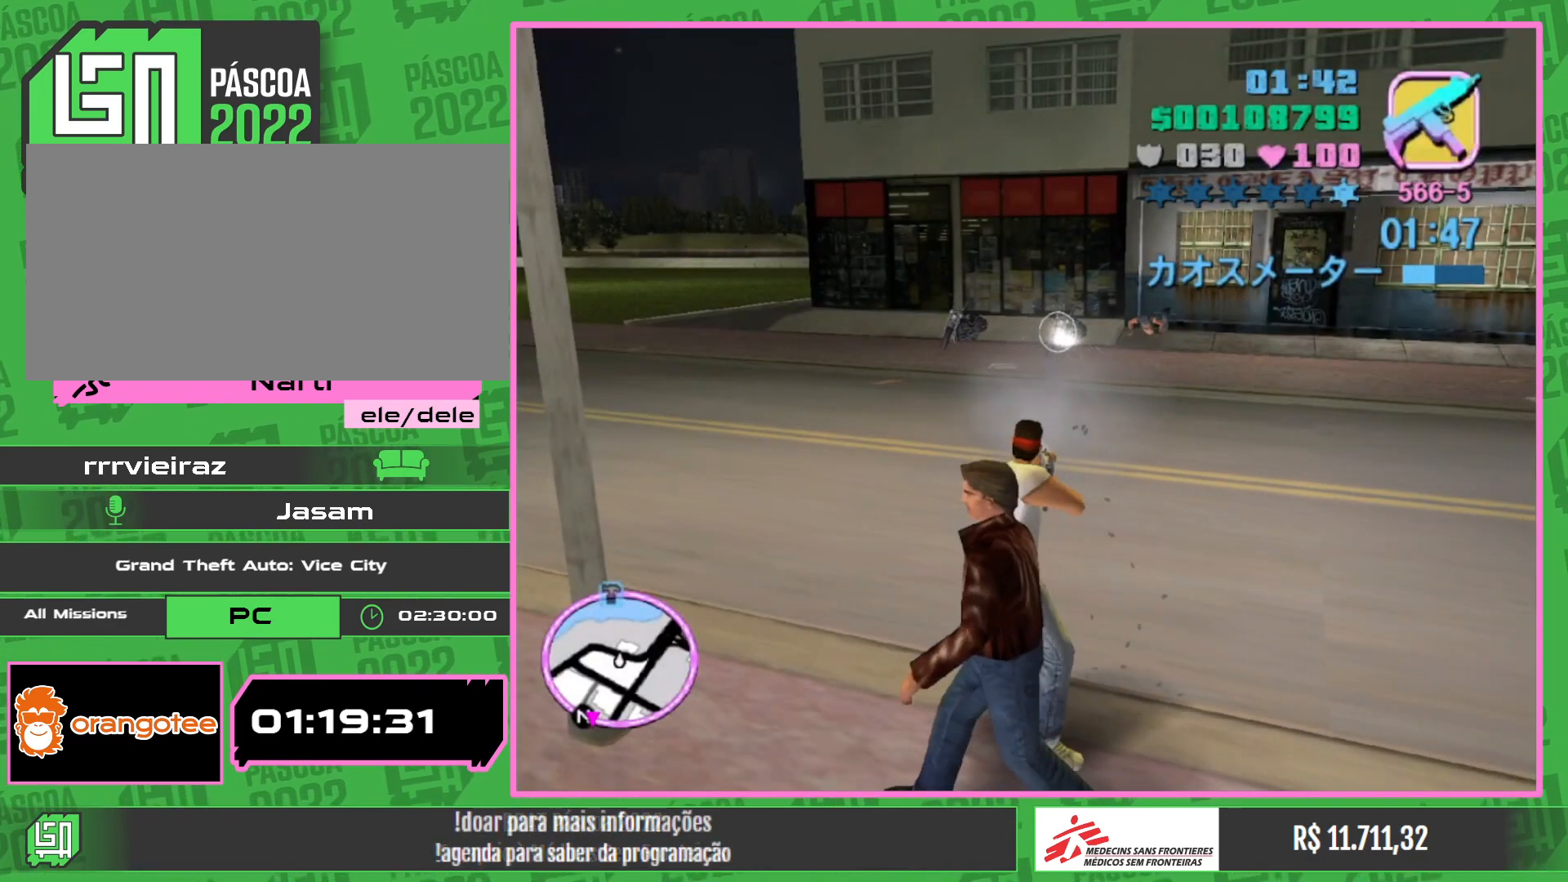
{"keys": [], "mouse": ["left"], "events": []}